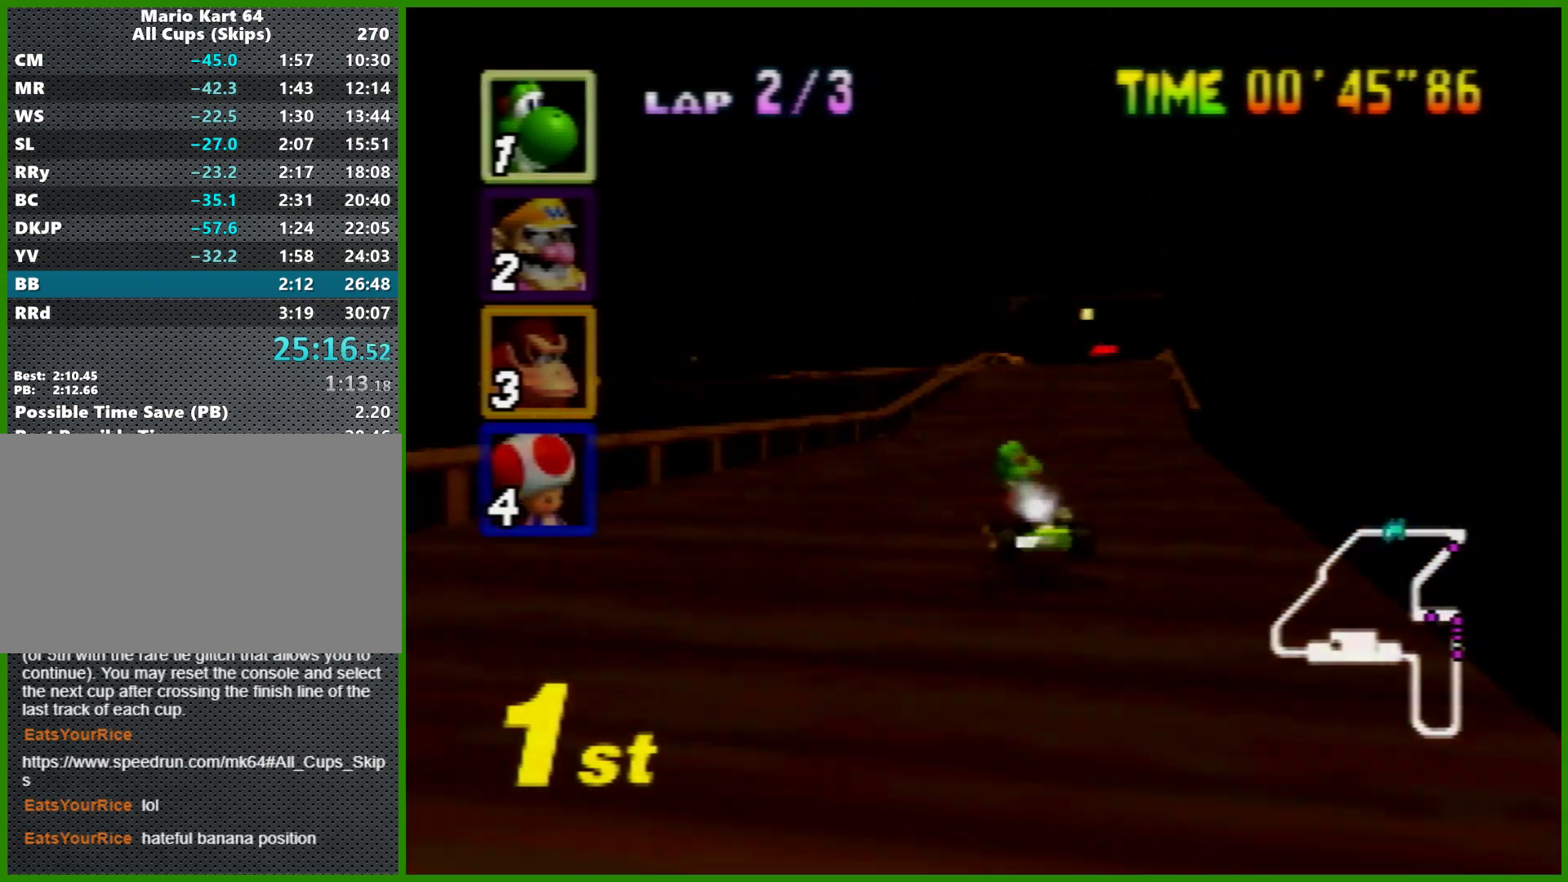
Gameplay with a controller (Nintendo layout); each line is a JSON object with the inputs held at the frame after it. "events" lists button and stick changes between this image and that frame as [ms after this image, input, new state], when the widget could be followed in between. Not read: L1 L3 R3 X Y.
{"buttons": ["A", "R1"], "left_stick": "right", "events": [[67, "left_stick", "right"]]}
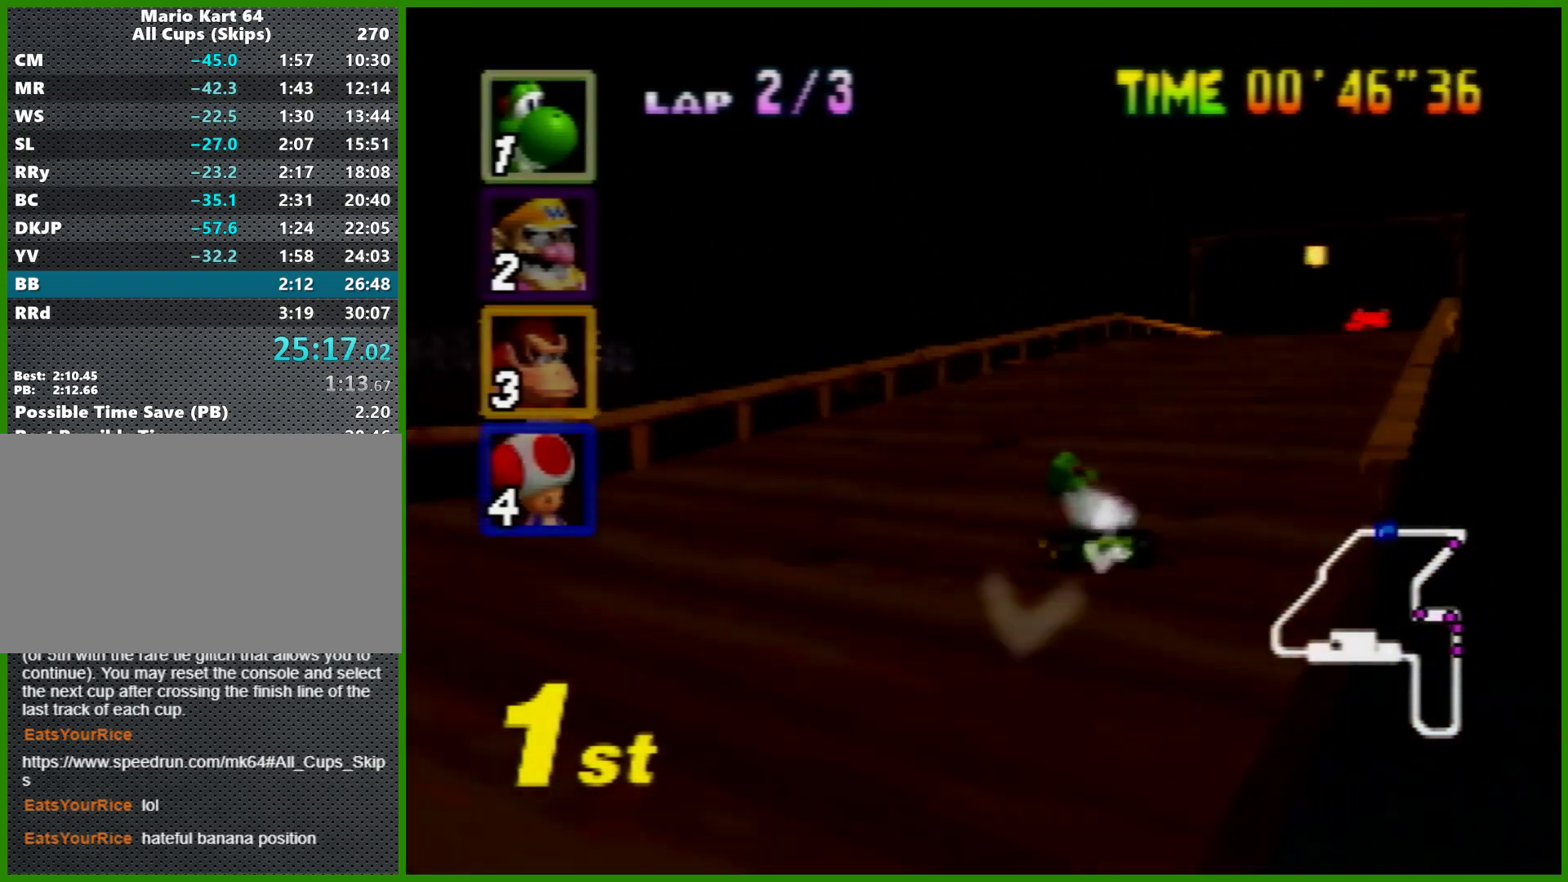
{"buttons": ["A", "R1"], "left_stick": "right", "events": [[33, "left_stick", "left"], [133, "left_stick", "right"]]}
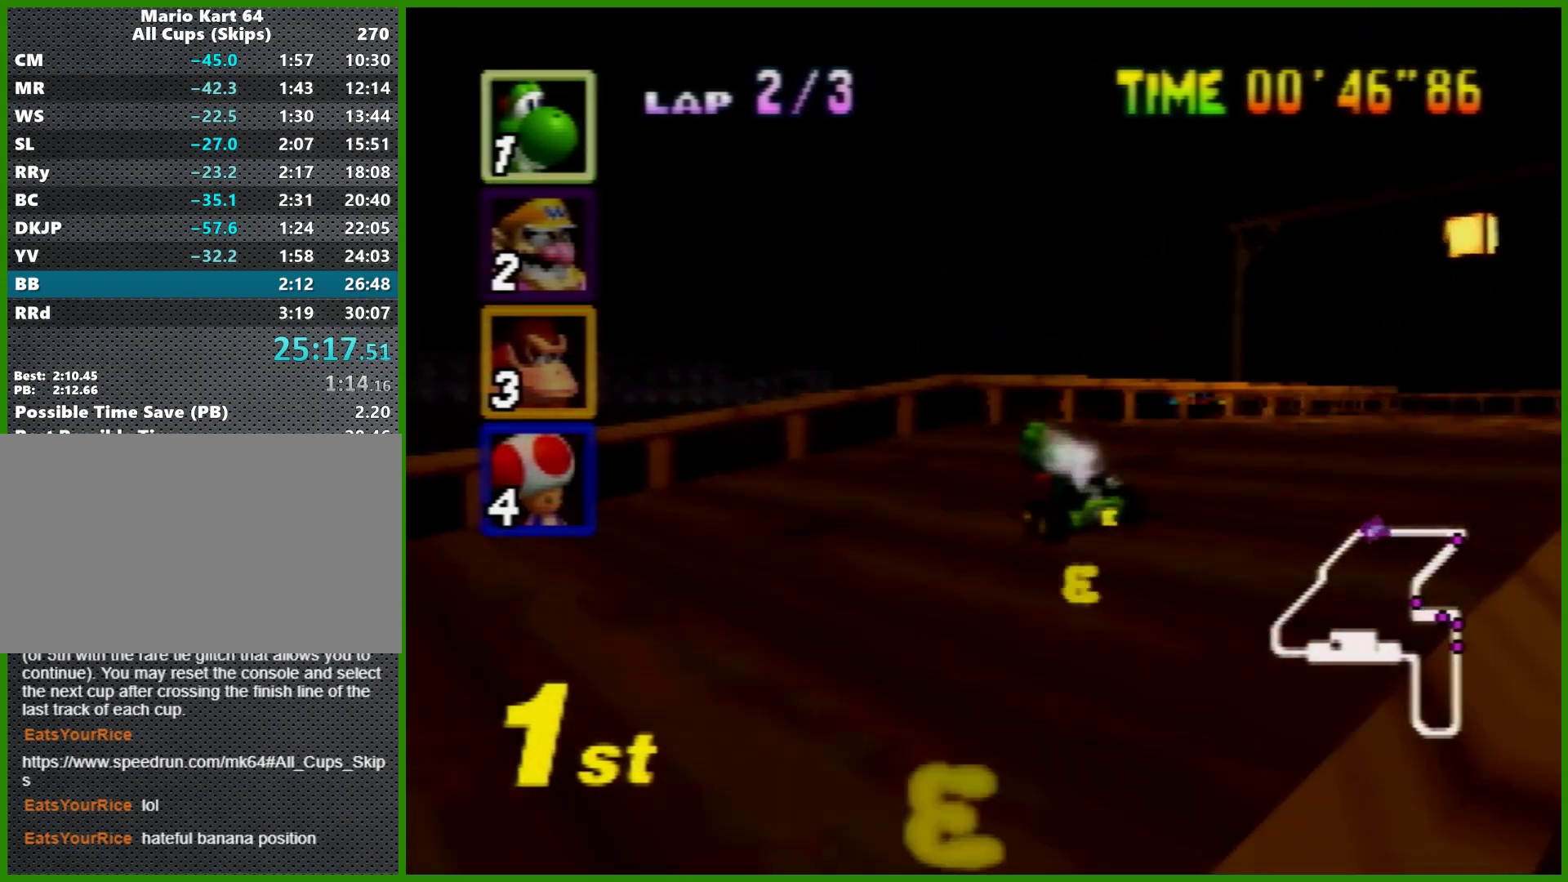
{"buttons": ["A", "R1"], "left_stick": "right", "events": []}
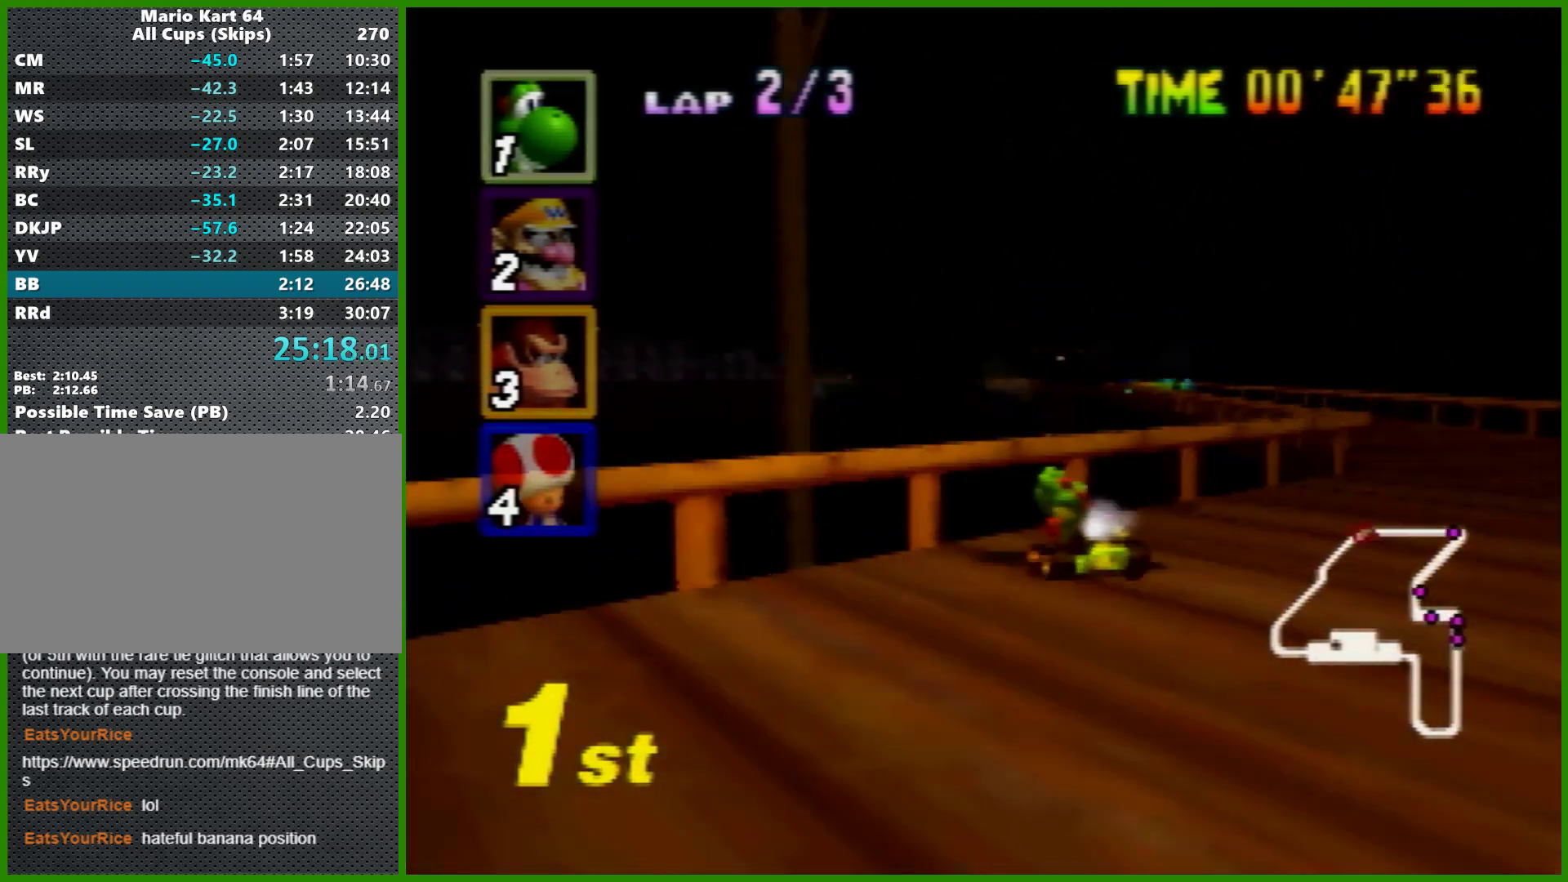
{"buttons": ["A"], "left_stick": "left", "events": [[33, "left_stick", "left"], [133, "R1", "up"], [167, "left_stick", "center"], [233, "left_stick", "left"]]}
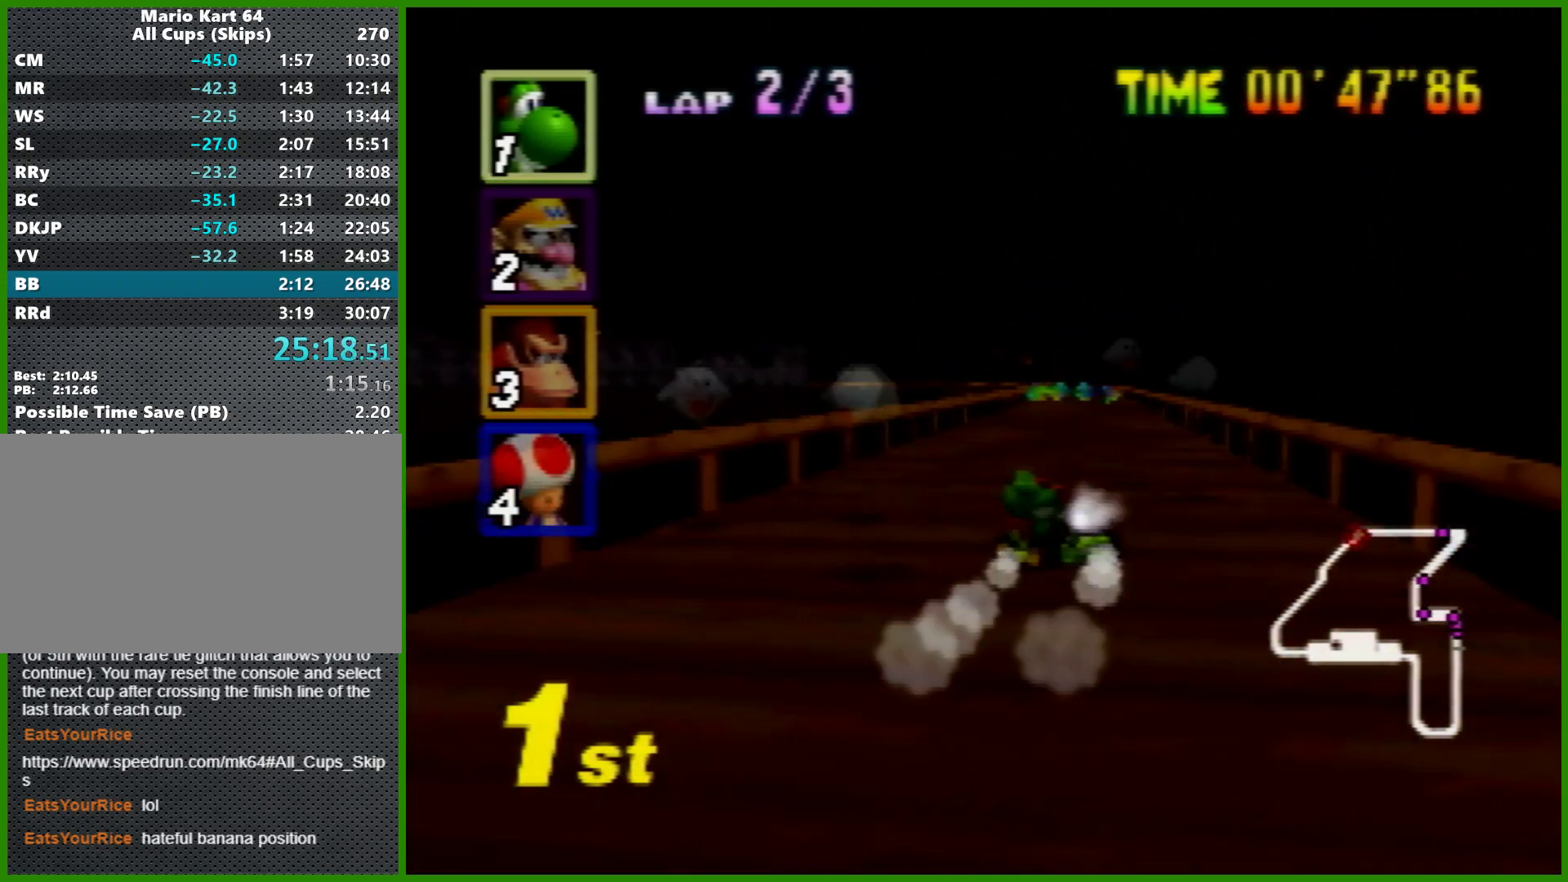
{"buttons": ["A"], "left_stick": "left", "events": [[33, "left_stick", "right"], [200, "left_stick", "center"], [300, "left_stick", "right"], [467, "left_stick", "left"]]}
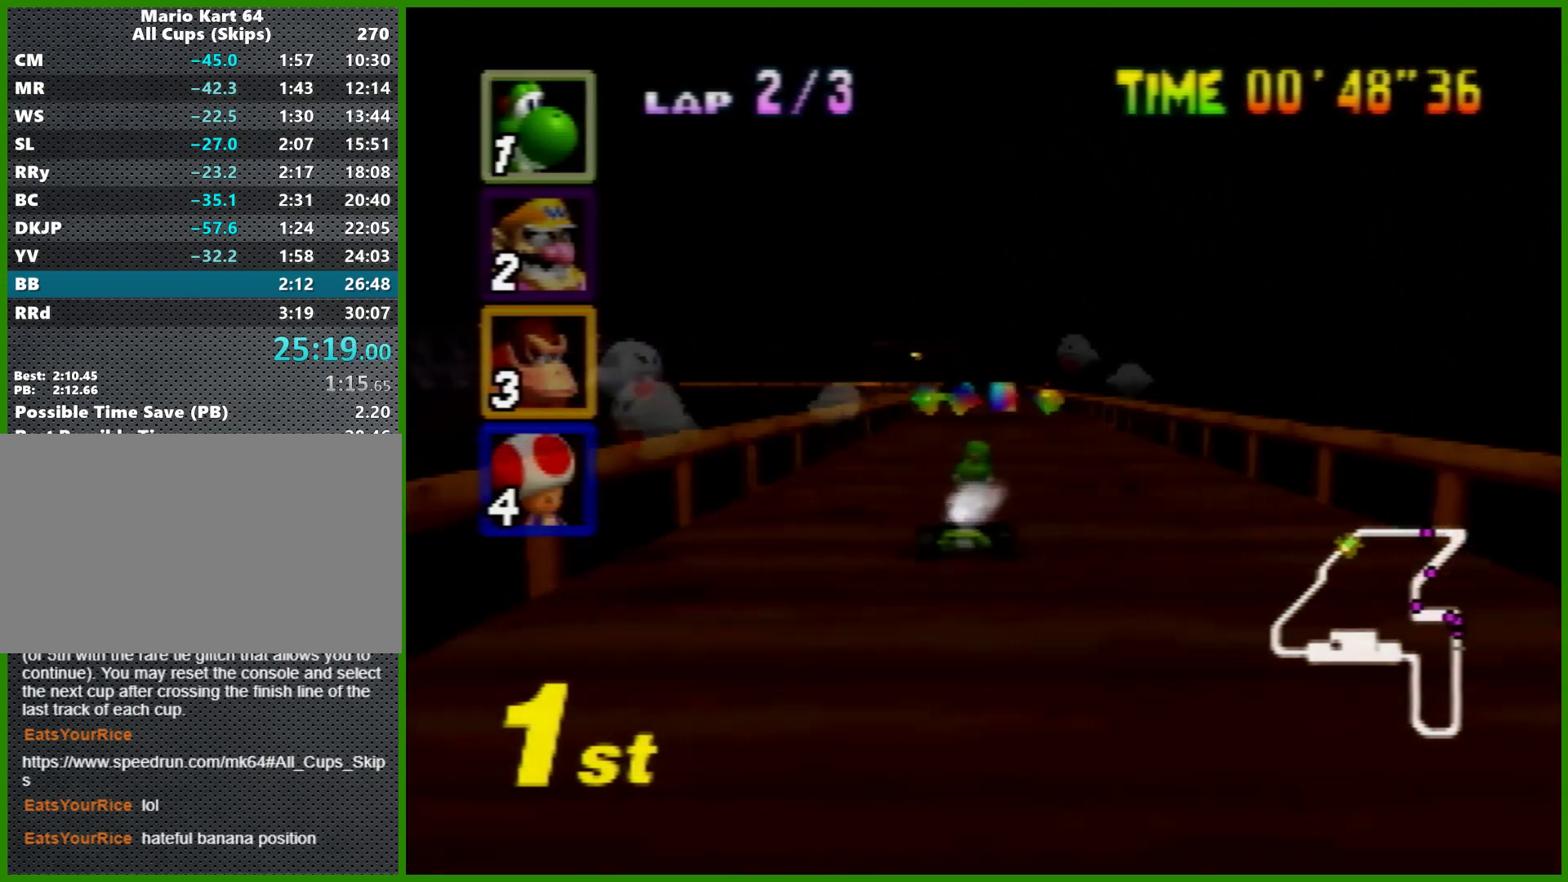
{"buttons": ["A", "R1"], "left_stick": "center", "events": [[67, "left_stick", "center"], [133, "left_stick", "left"], [200, "left_stick", "center"], [300, "left_stick", "left"], [367, "R1", "down"], [467, "left_stick", "center"]]}
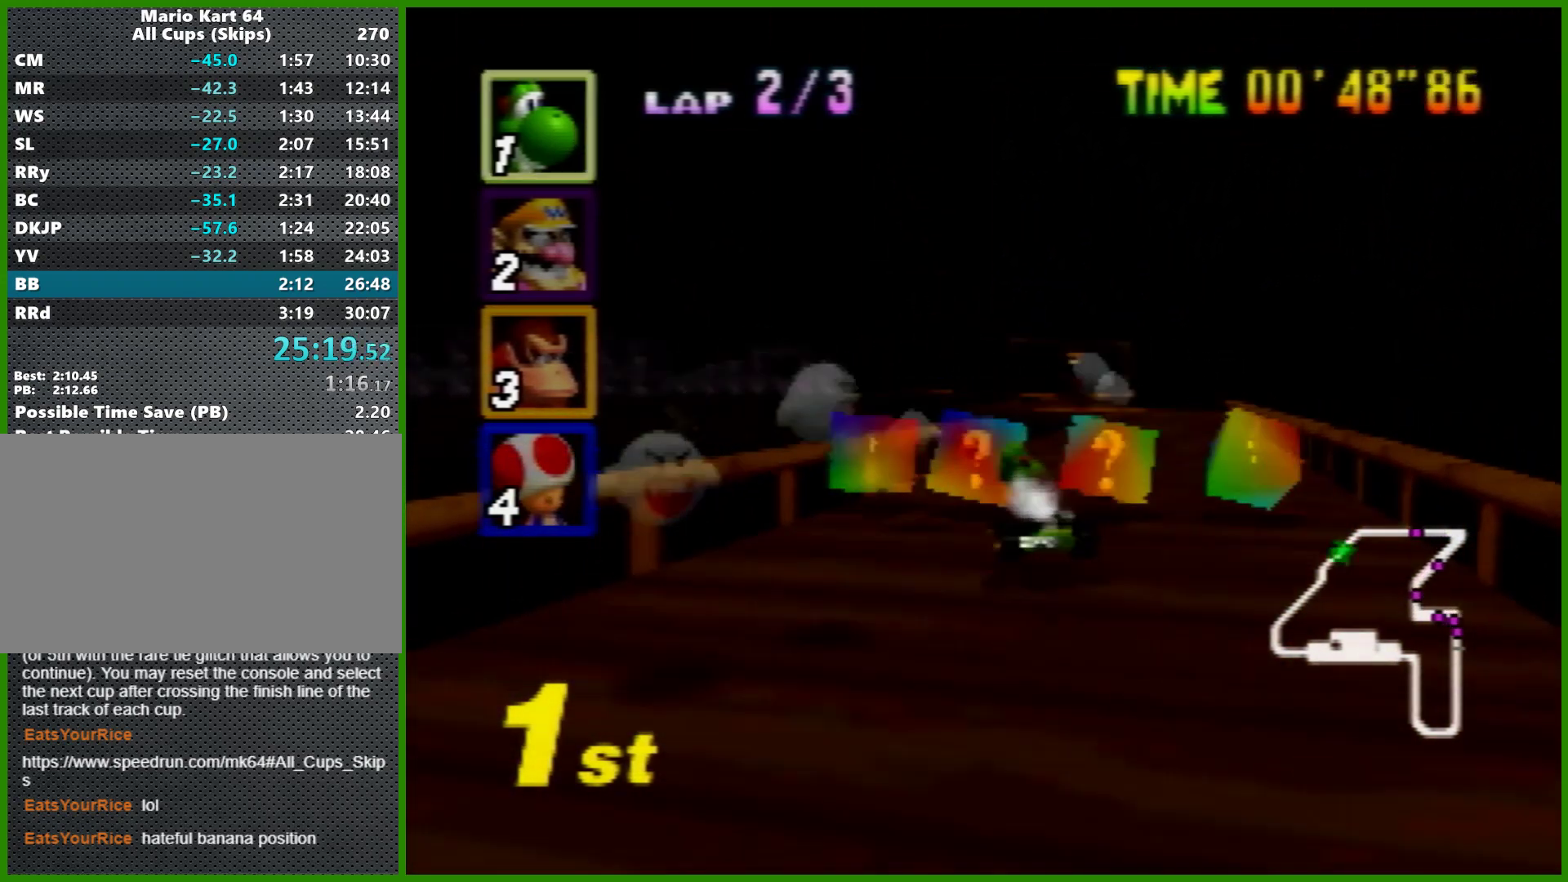
{"buttons": ["A", "R1"], "left_stick": "right", "events": [[33, "left_stick", "right"]]}
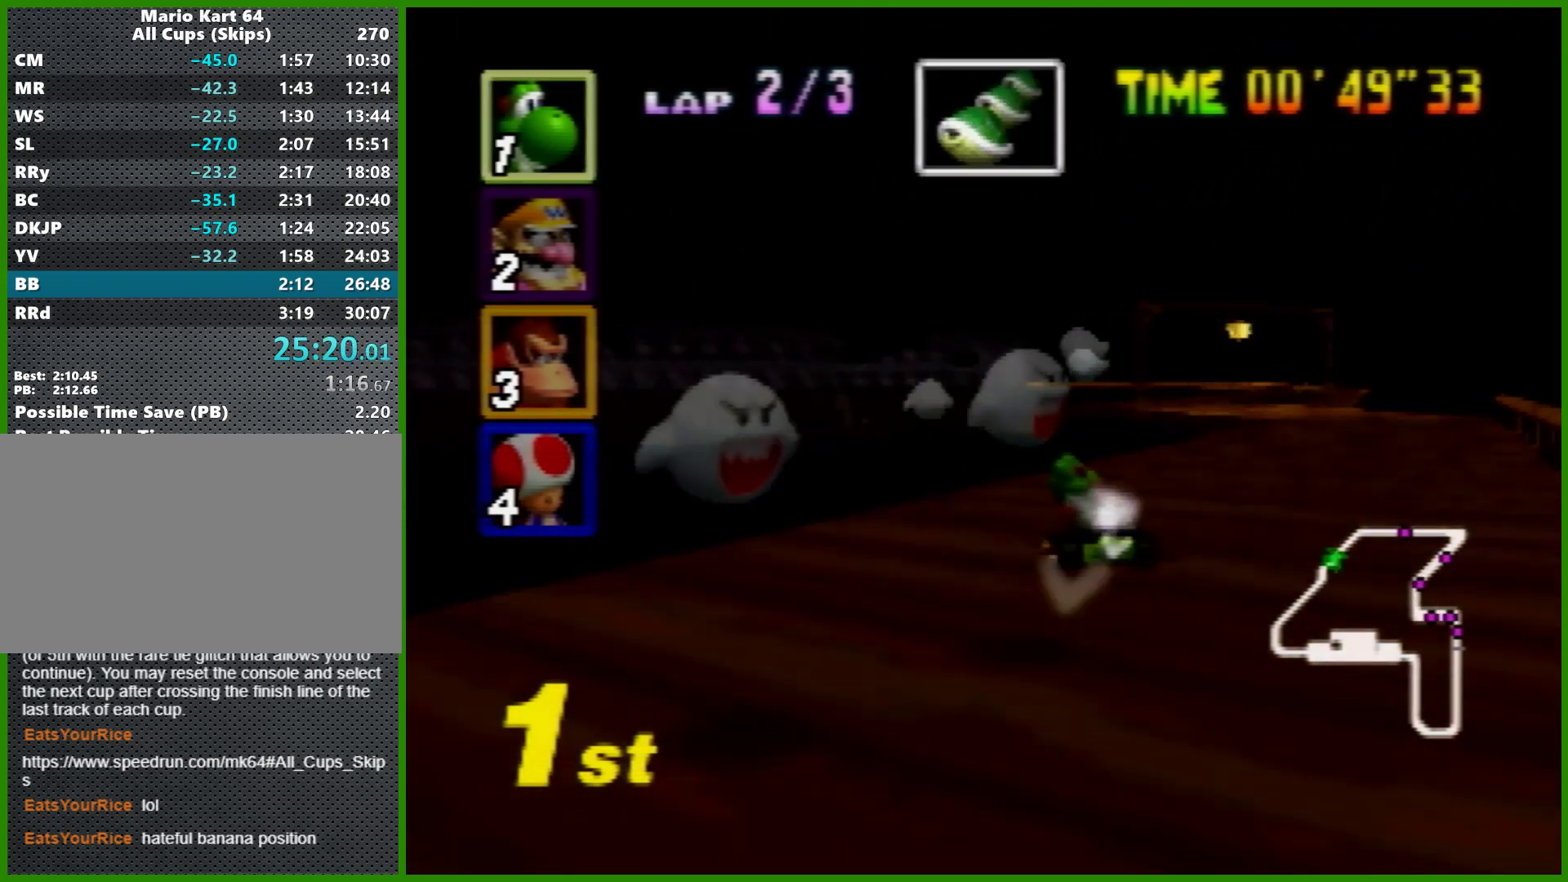
{"buttons": ["A"], "left_stick": "right", "events": [[167, "left_stick", "center"], [233, "left_stick", "right"], [333, "left_stick", "up-right"], [433, "left_stick", "left"], [500, "R1", "up"], [500, "left_stick", "right"]]}
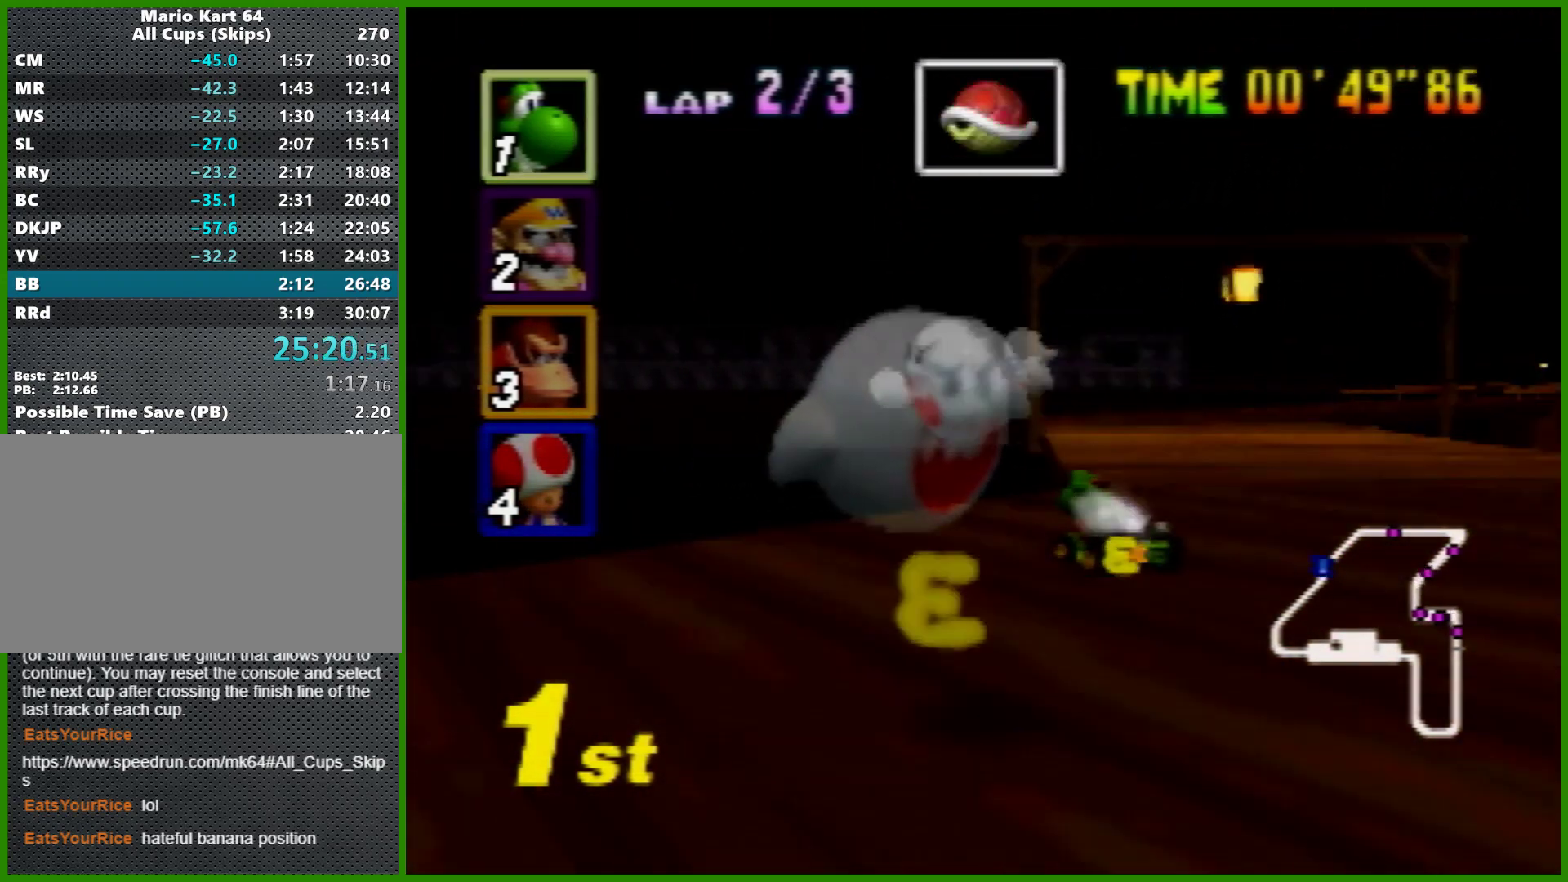
{"buttons": ["A"], "left_stick": "right", "events": []}
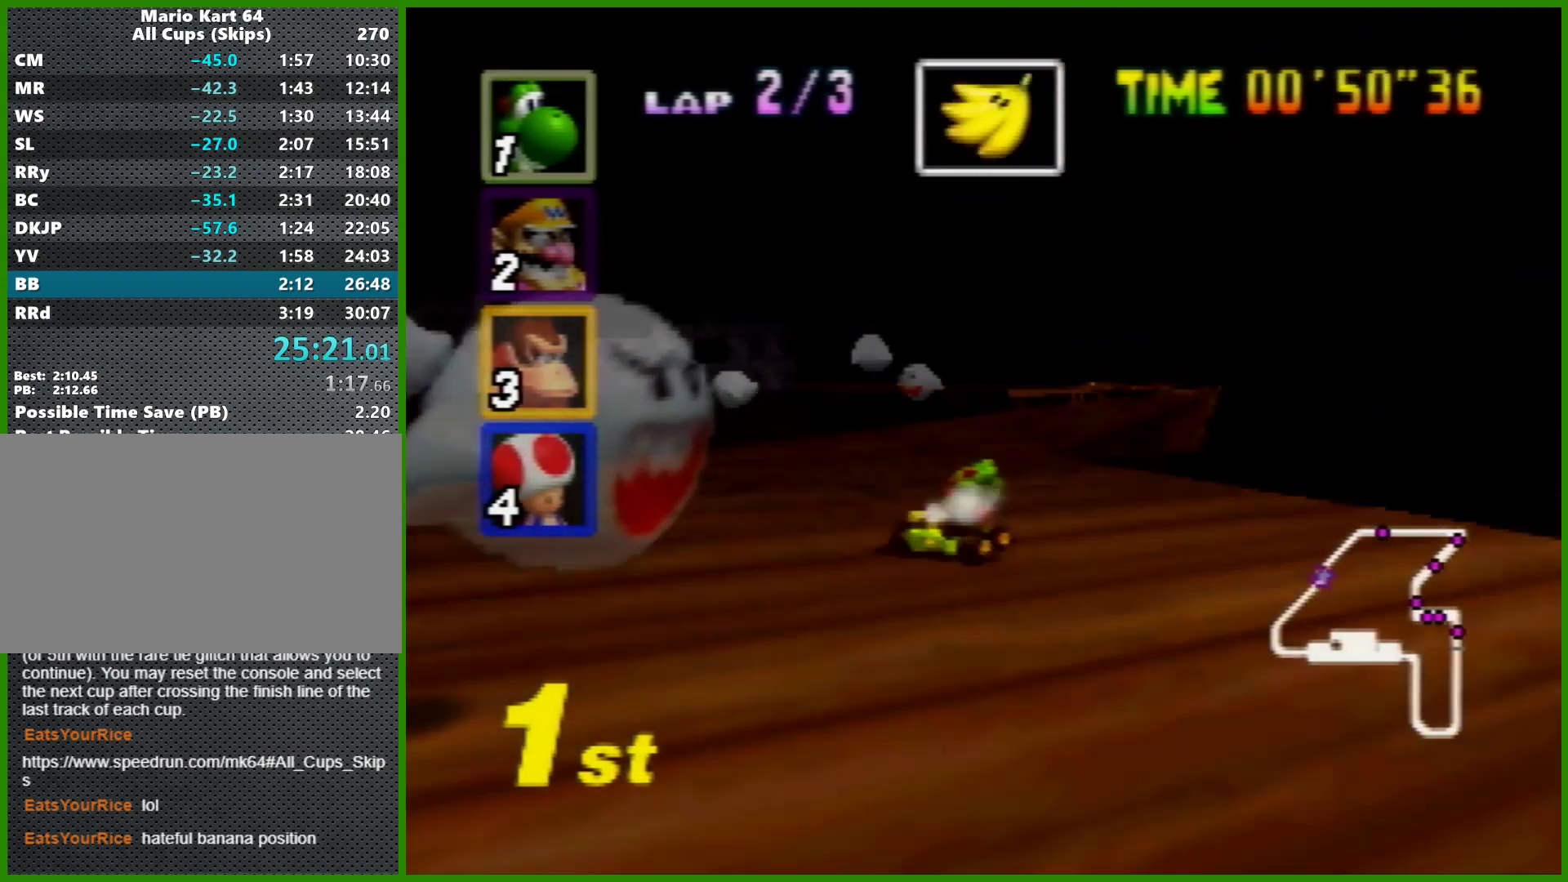
{"buttons": ["A"], "left_stick": "center", "events": [[133, "Z", "down"], [167, "left_stick", "up-left"], [267, "Z", "up"], [267, "left_stick", "left"], [467, "left_stick", "center"]]}
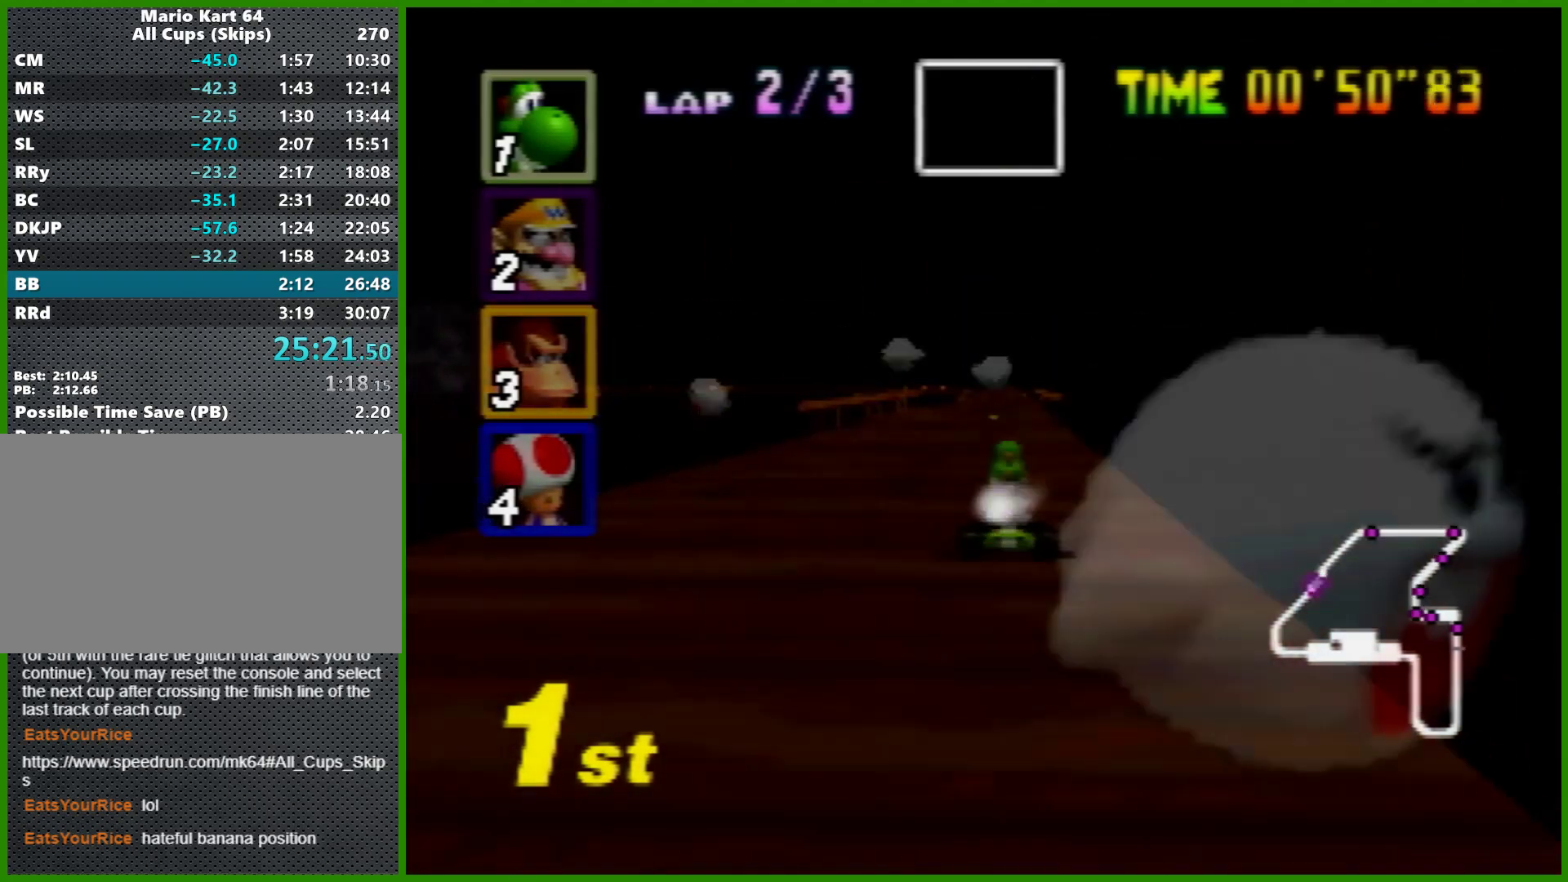
{"buttons": ["A"], "left_stick": "center", "events": [[67, "left_stick", "up-right"], [167, "left_stick", "center"], [333, "Z", "down"], [333, "left_stick", "up-right"], [433, "left_stick", "left"], [467, "Z", "up"], [500, "left_stick", "center"]]}
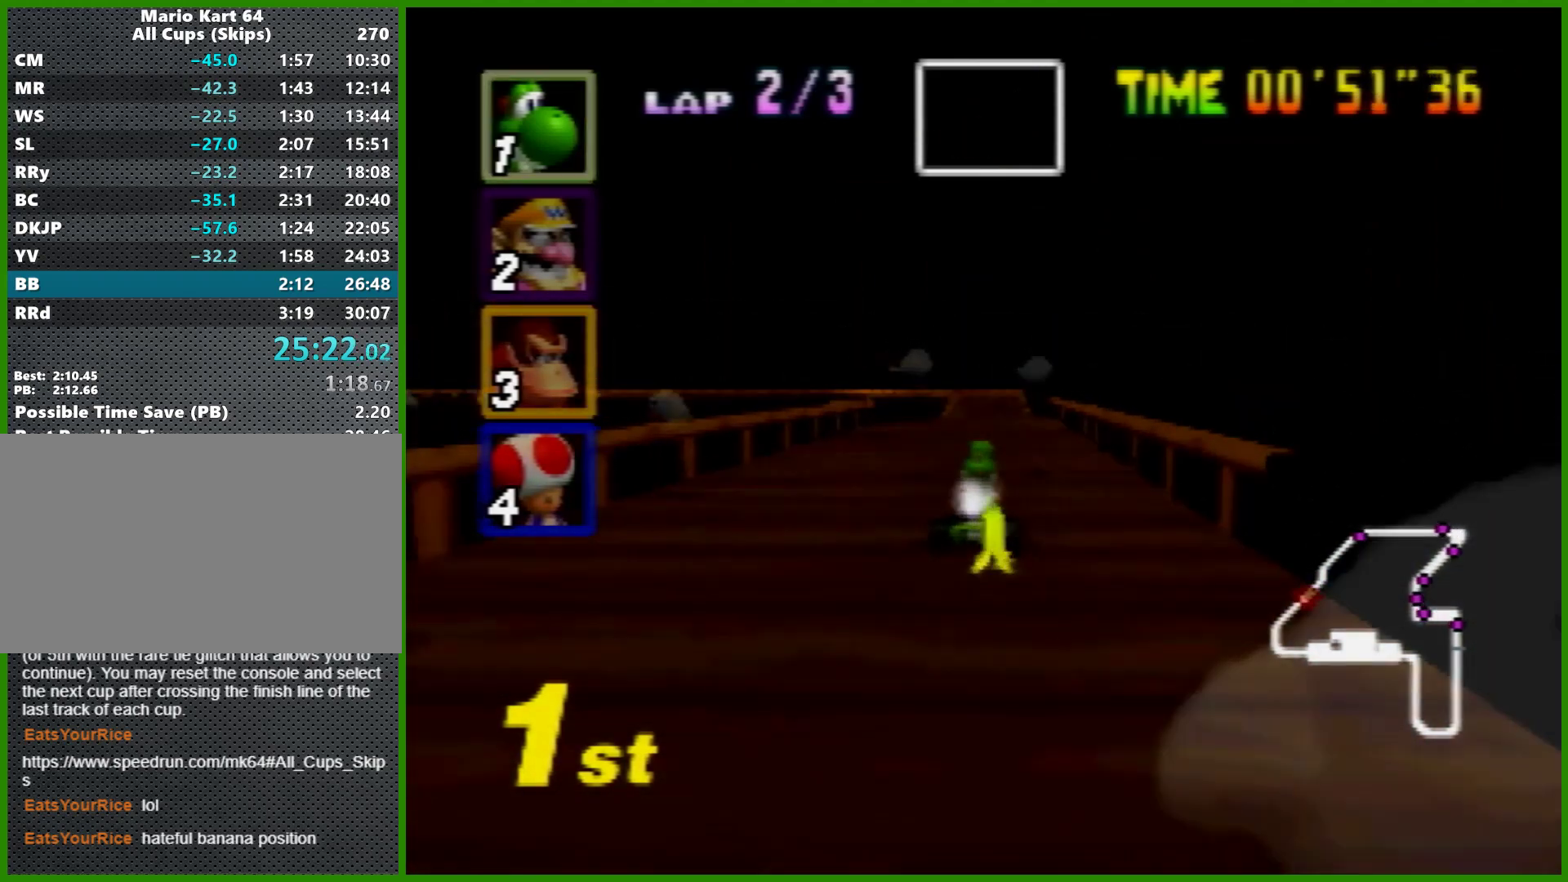
{"buttons": [], "left_stick": "left", "events": [[100, "left_stick", "left"], [133, "A", "up"], [200, "A", "down"], [200, "left_stick", "center"], [267, "A", "up"], [333, "A", "down"], [400, "A", "up"], [400, "left_stick", "left"]]}
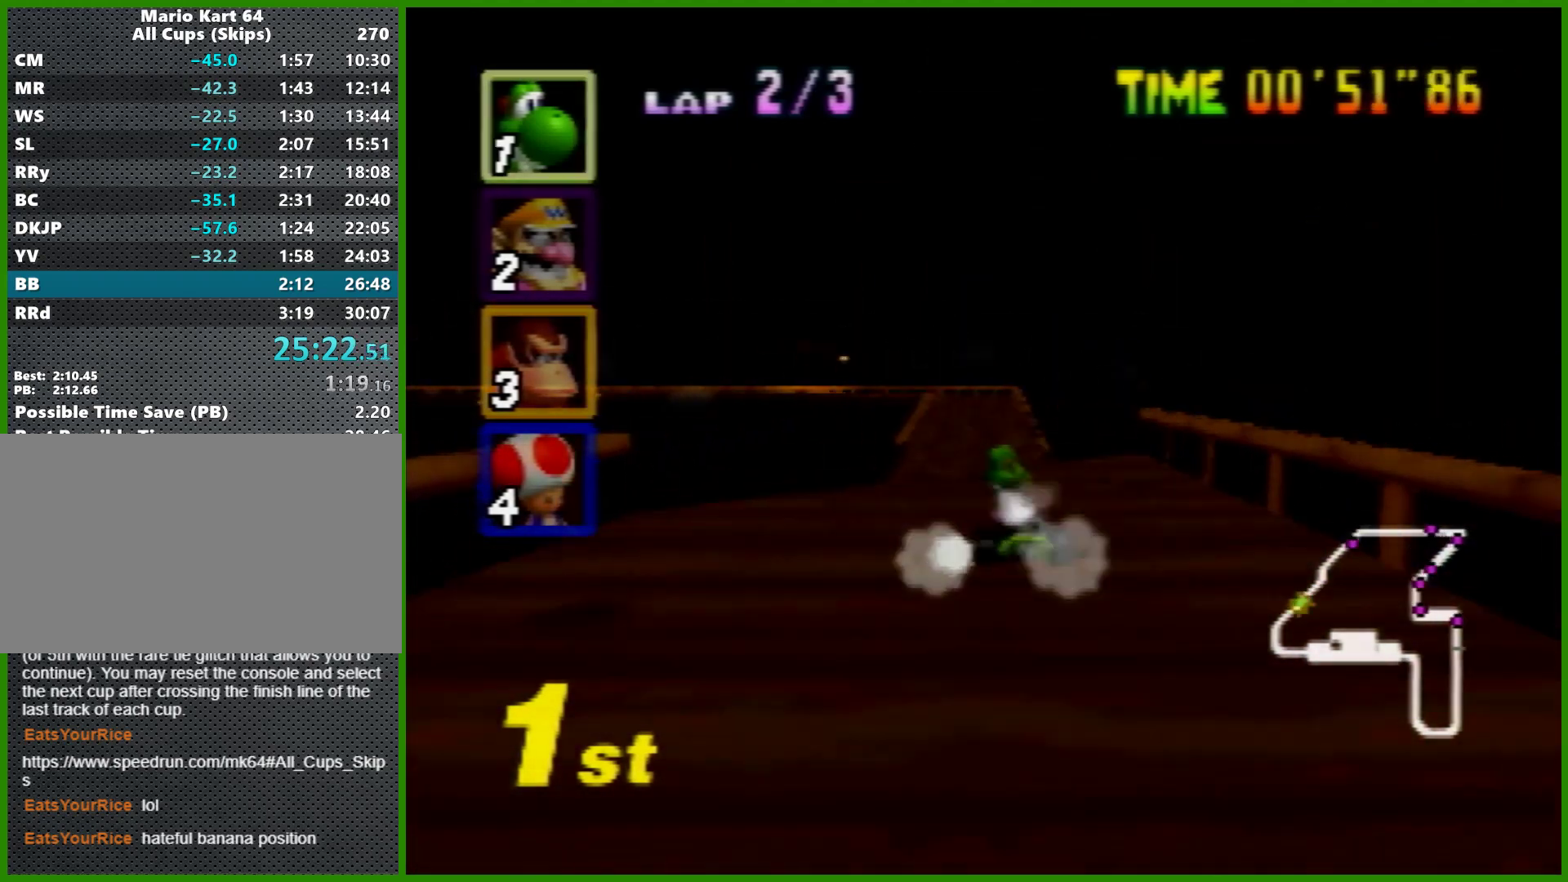
{"buttons": ["A"], "left_stick": "center", "events": [[67, "A", "down"], [100, "A", "up"], [100, "left_stick", "center"], [167, "A", "down"], [233, "A", "up"], [267, "A", "down"], [333, "A", "up"], [400, "A", "down"], [433, "A", "up"], [500, "A", "down"]]}
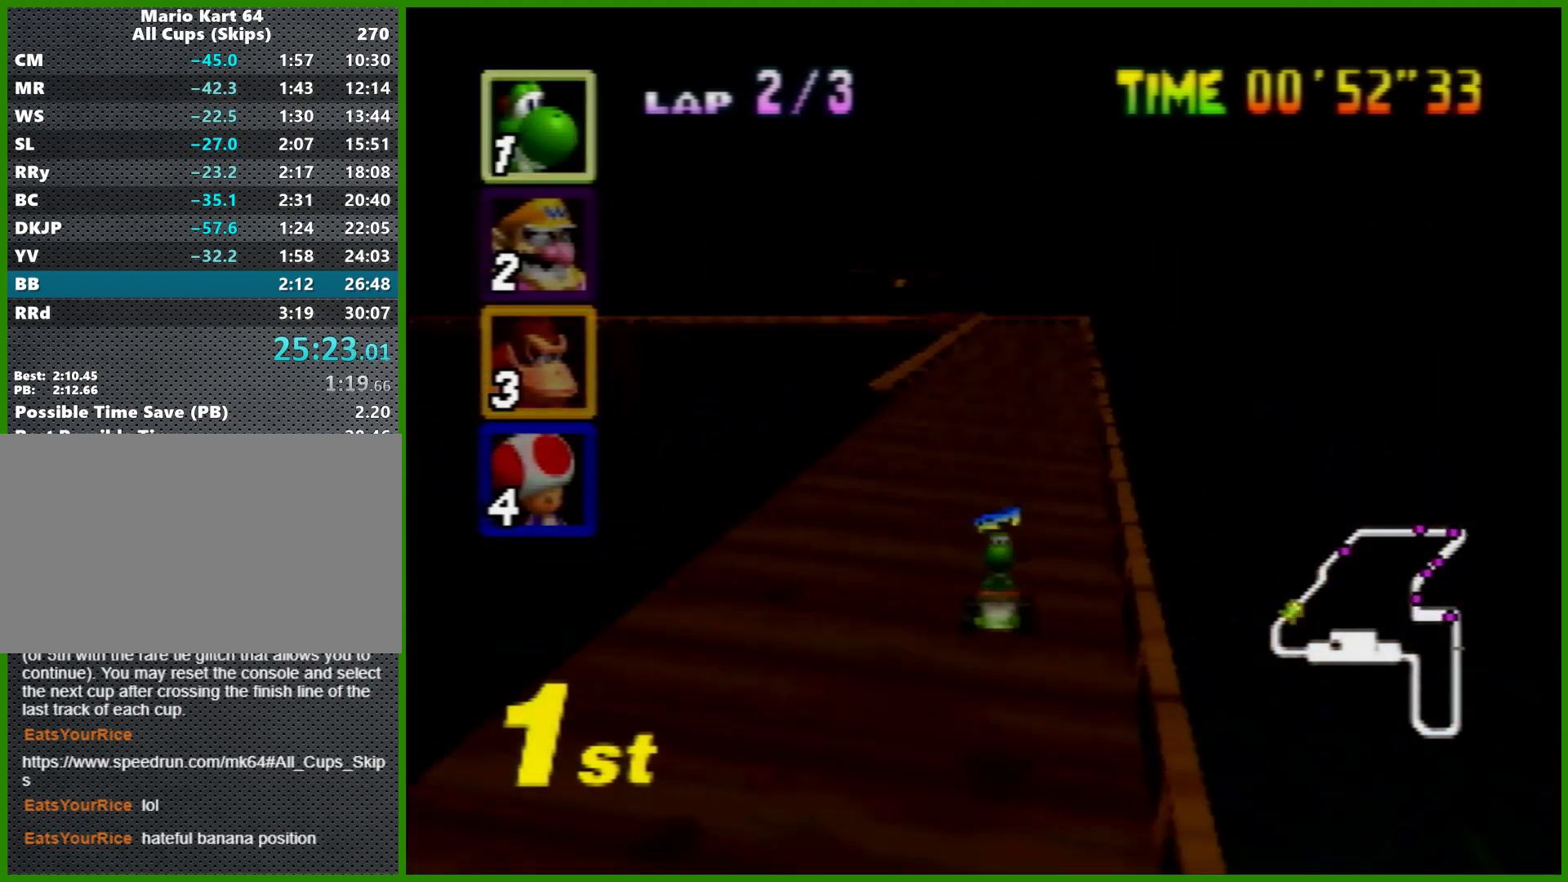
{"buttons": [], "left_stick": "center", "events": [[67, "A", "up"], [133, "A", "down"], [200, "A", "up"], [233, "A", "down"], [267, "A", "up"], [333, "A", "down"], [367, "A", "up"], [433, "A", "down"], [467, "A", "up"]]}
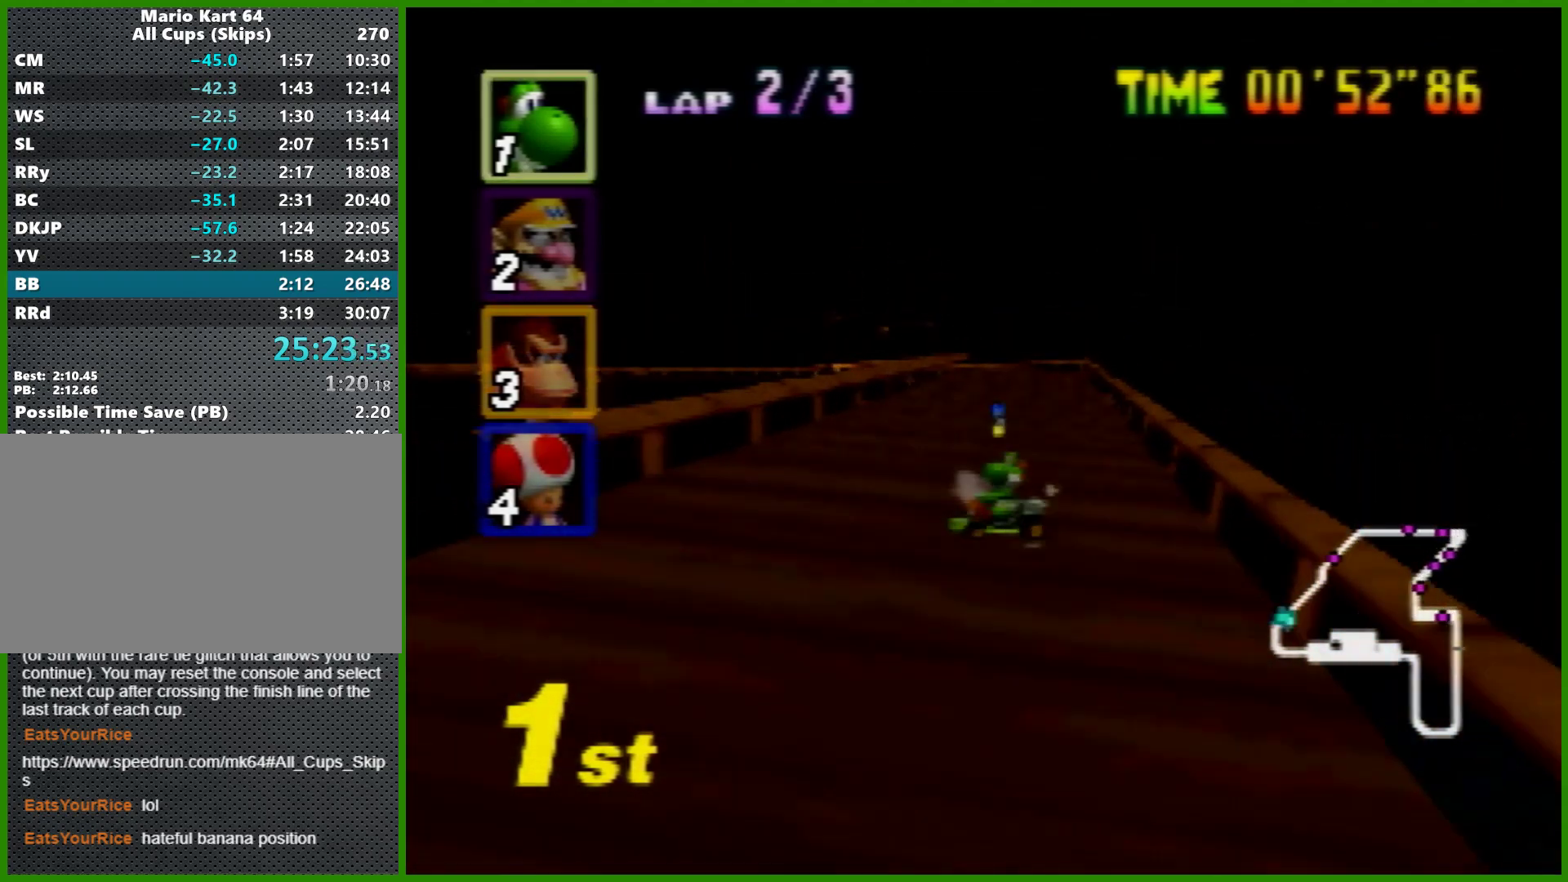
{"buttons": [], "left_stick": "center", "events": [[33, "A", "down"], [100, "A", "up"], [167, "A", "down"], [200, "A", "up"], [267, "A", "down"], [300, "A", "up"], [367, "A", "down"], [400, "A", "up"], [433, "A", "down"], [500, "A", "up"]]}
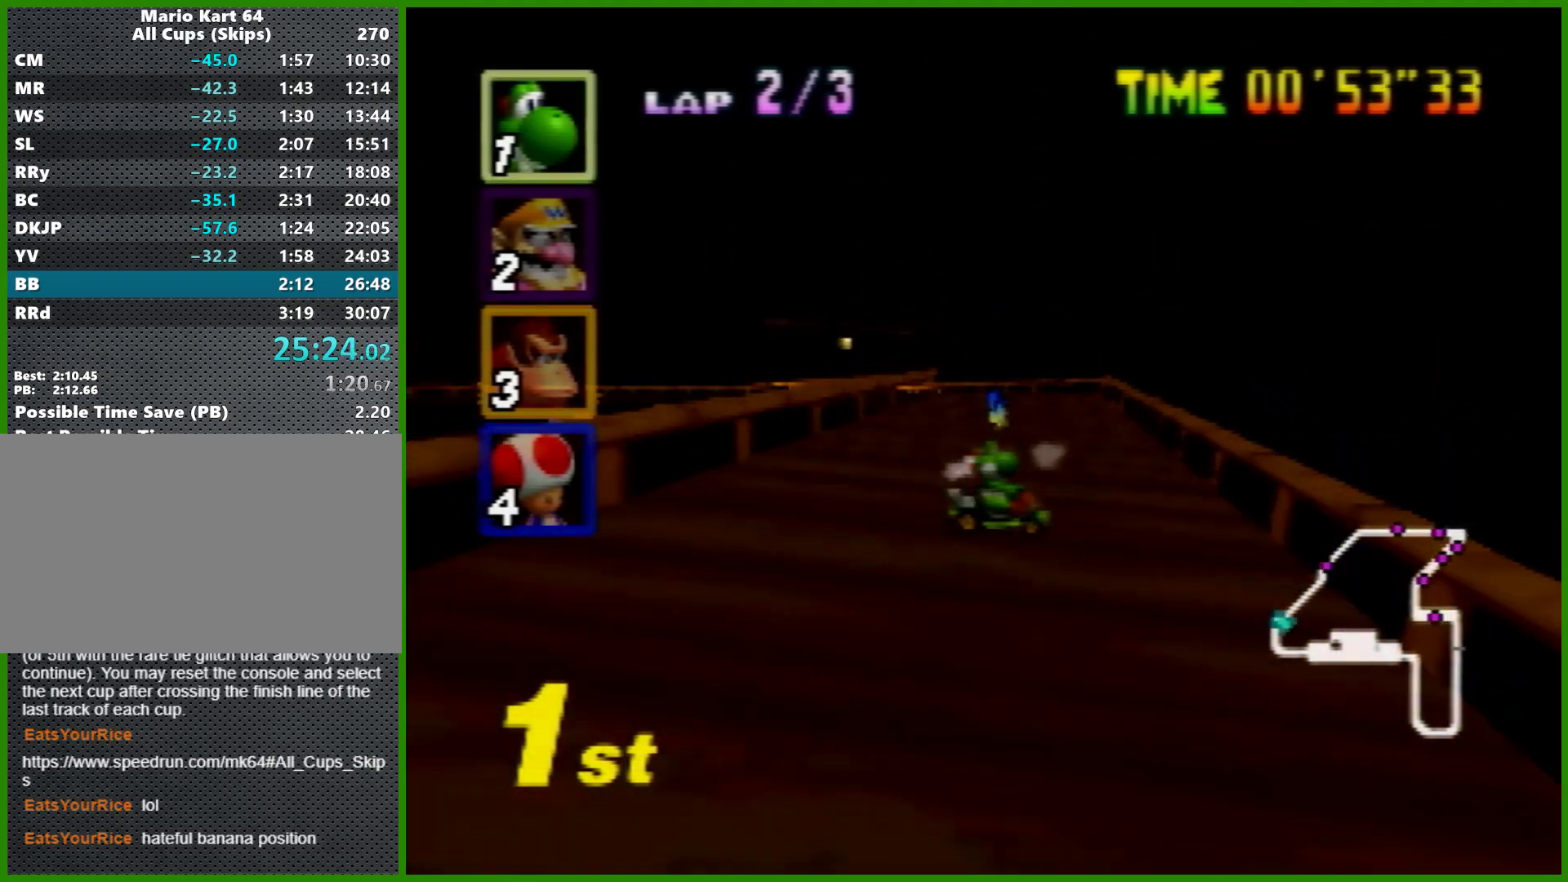
{"buttons": ["A", "R1"], "left_stick": "left", "events": [[167, "A", "down"], [200, "left_stick", "left"], [333, "R1", "down"]]}
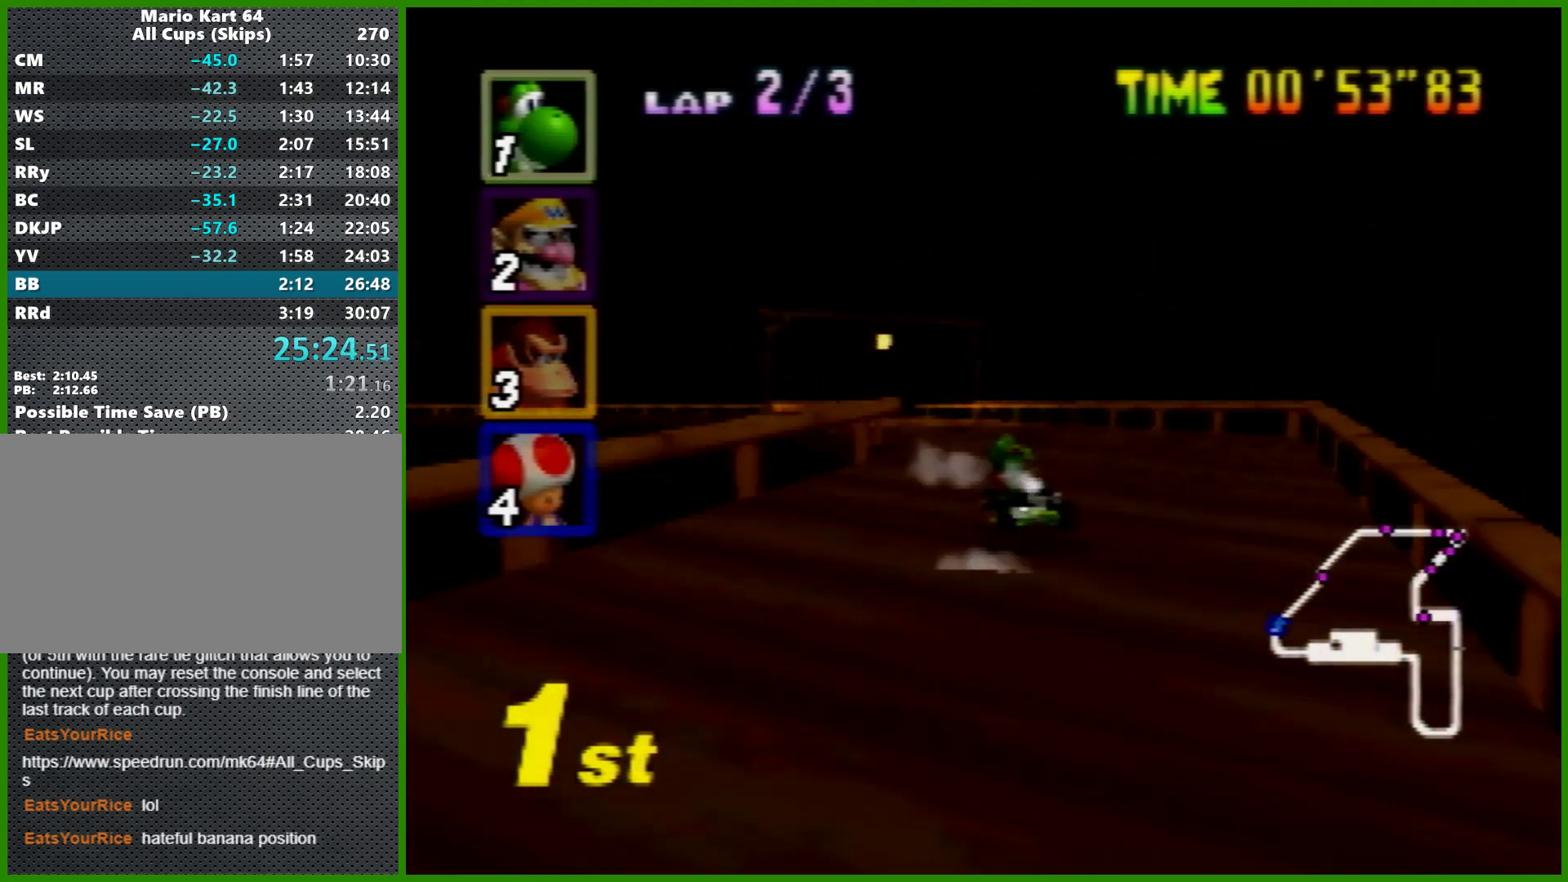
{"buttons": ["A", "R1"], "left_stick": "left", "events": []}
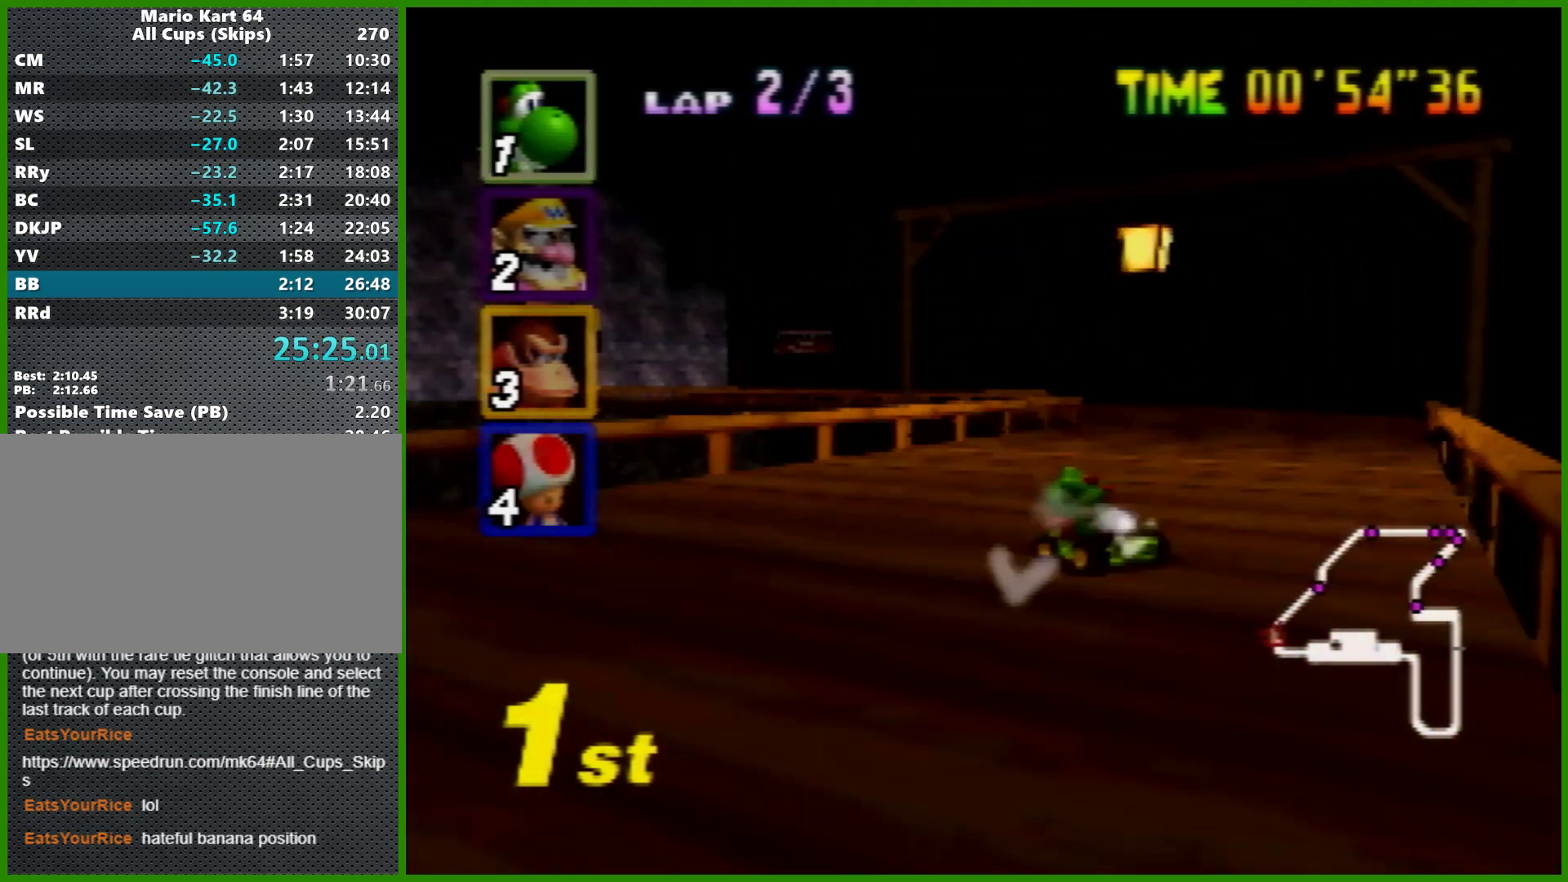
{"buttons": ["A", "R1"], "left_stick": "center", "events": [[67, "left_stick", "right"], [367, "left_stick", "left"], [467, "left_stick", "center"]]}
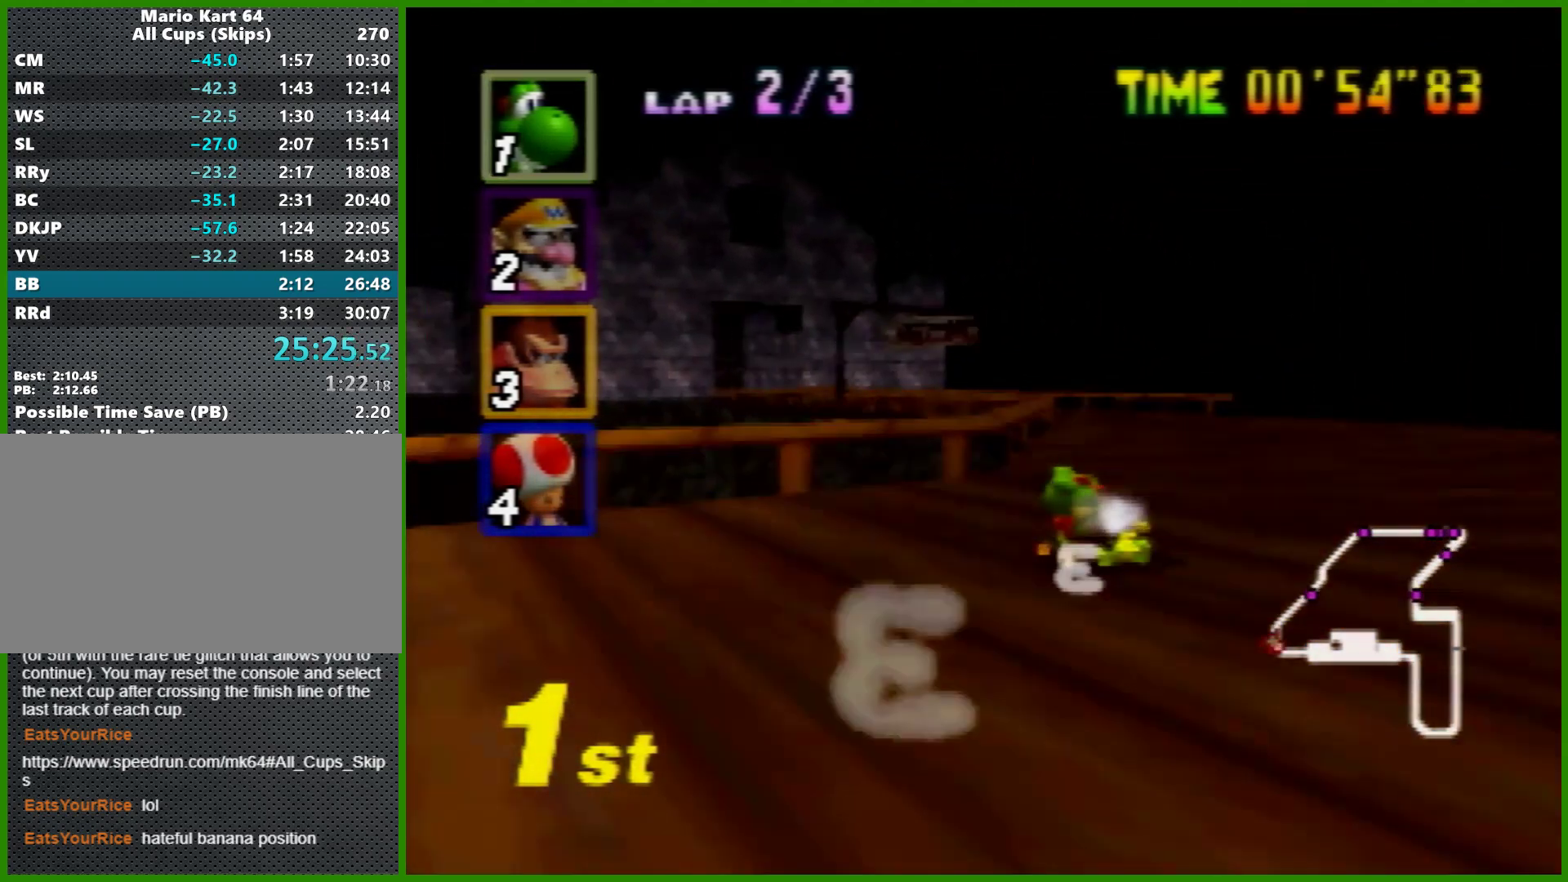
{"buttons": ["A"], "left_stick": "left", "events": [[33, "left_stick", "right"], [133, "left_stick", "left"], [300, "R1", "up"]]}
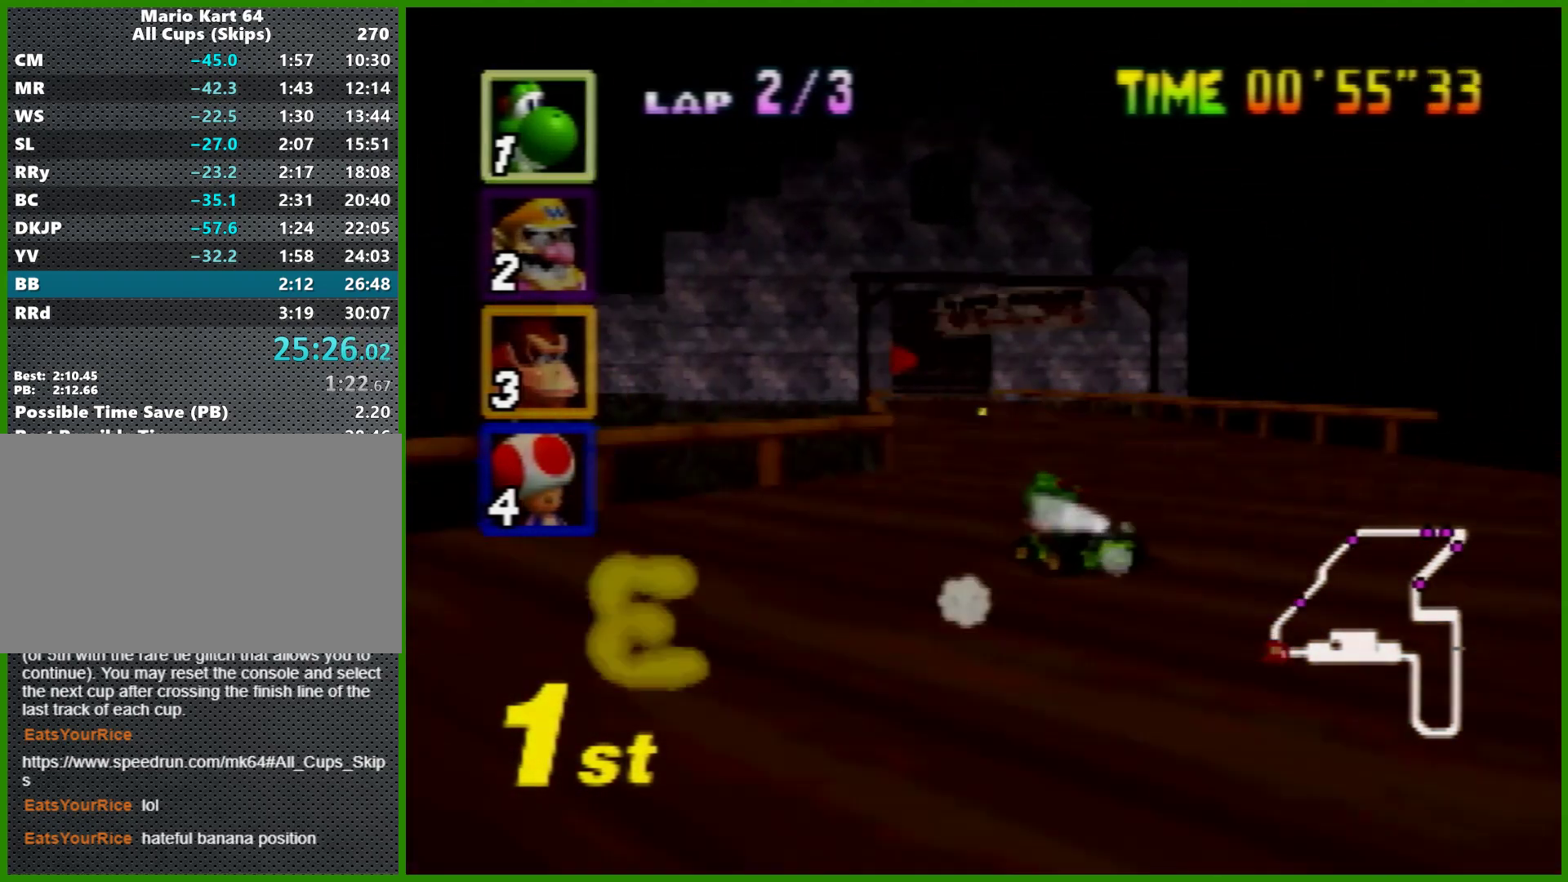
{"buttons": ["A"], "left_stick": "up-right", "events": [[167, "left_stick", "right"], [433, "left_stick", "up-right"]]}
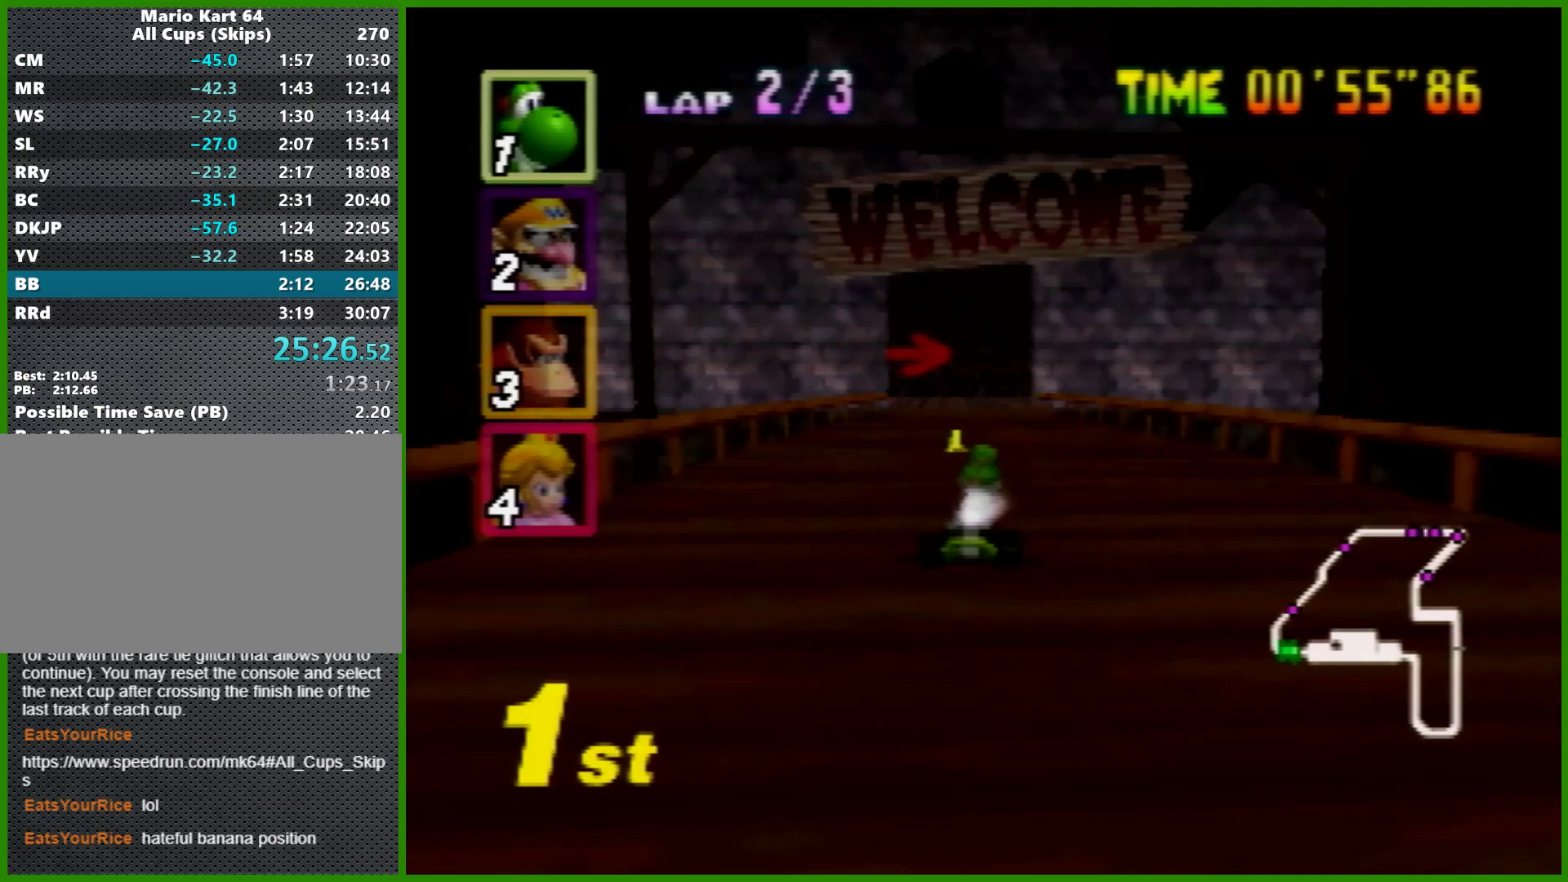
{"buttons": ["A"], "left_stick": "right", "events": [[67, "left_stick", "left"], [233, "left_stick", "center"], [300, "left_stick", "right"]]}
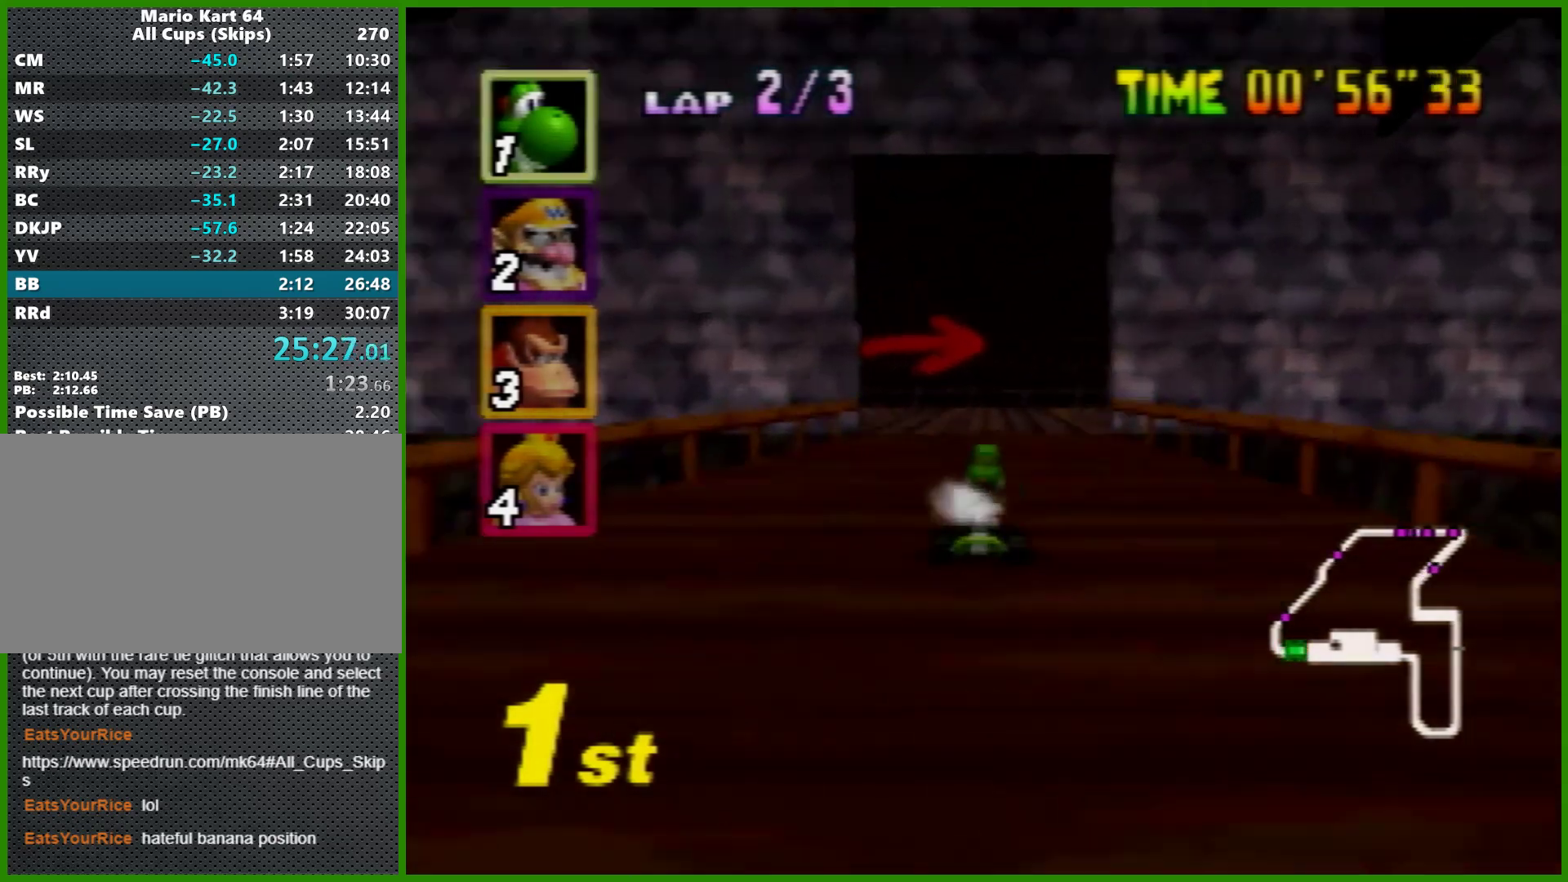
{"buttons": ["A"], "left_stick": "left", "events": [[300, "left_stick", "left"]]}
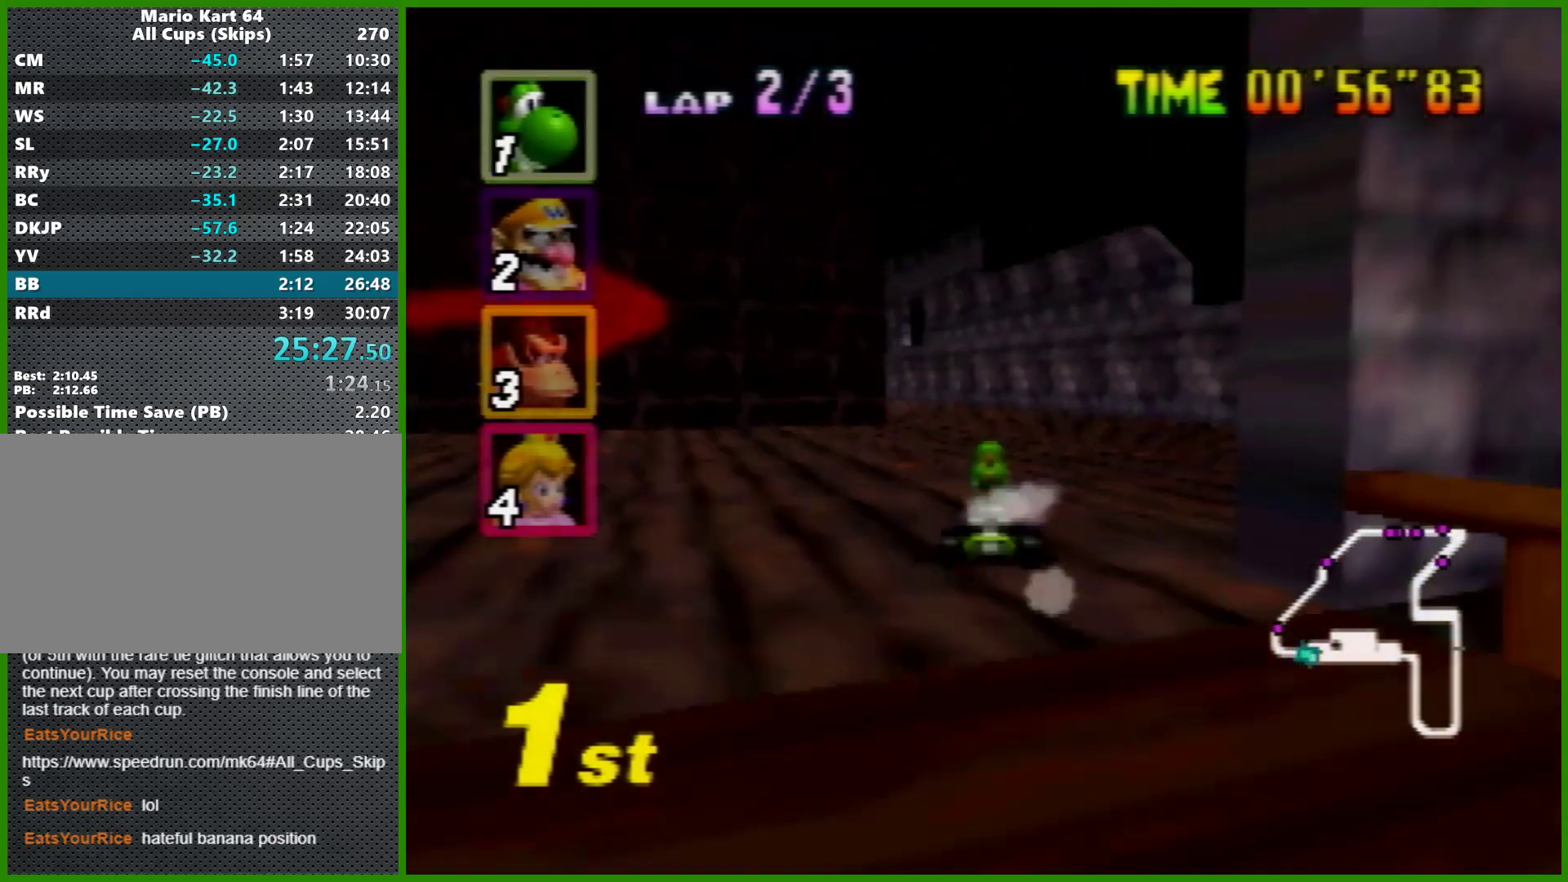
{"buttons": ["A", "R1"], "left_stick": "center", "events": [[33, "R1", "down"], [233, "left_stick", "center"], [333, "left_stick", "left"], [467, "left_stick", "center"]]}
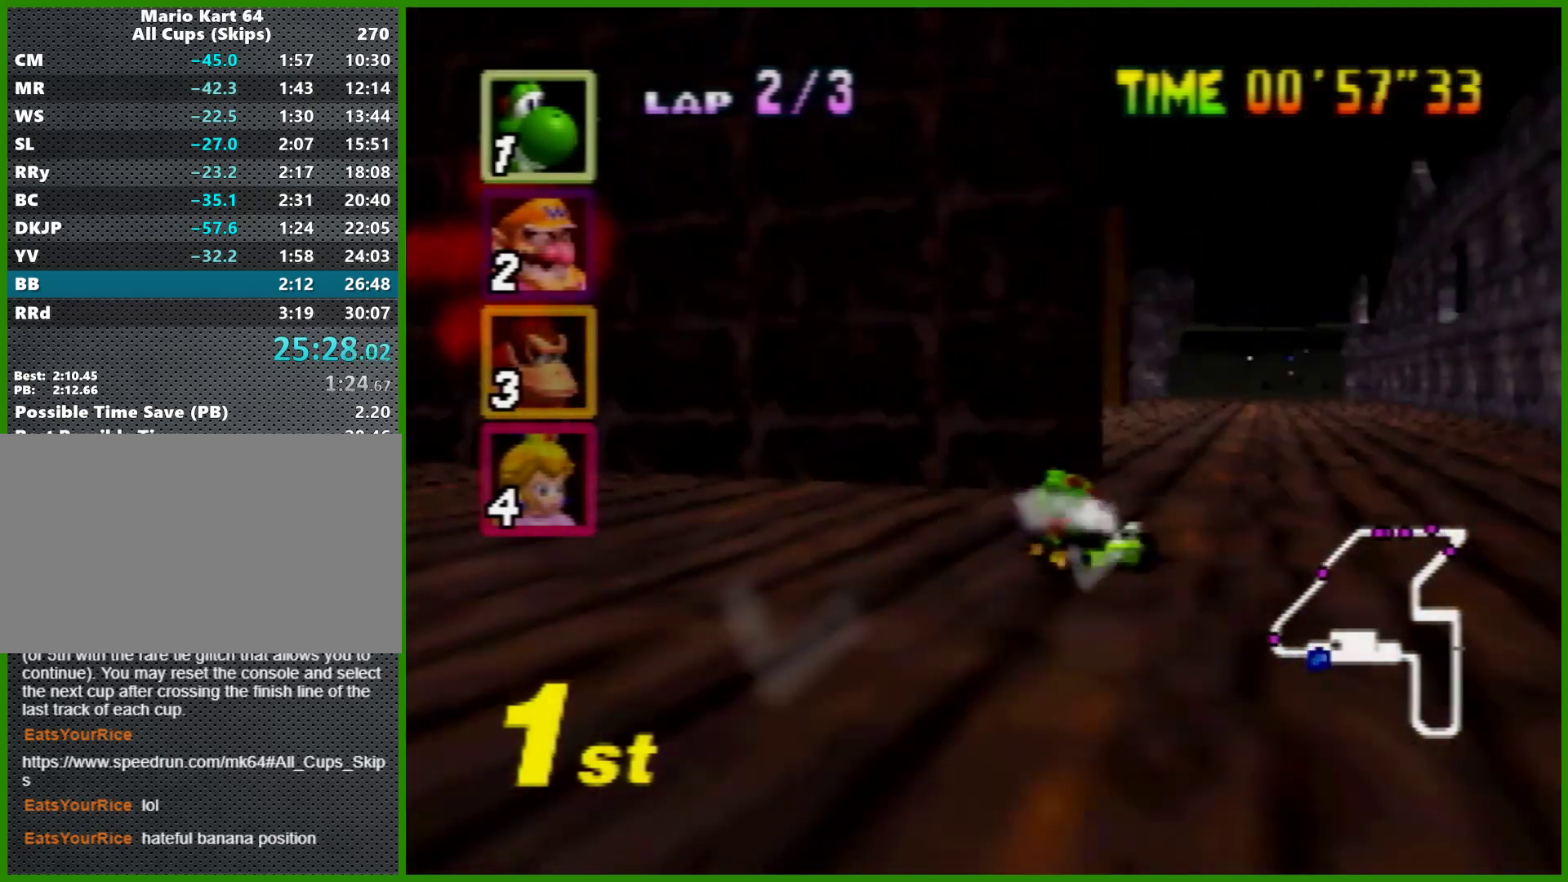
{"buttons": ["A"], "left_stick": "left", "events": [[67, "left_stick", "left"], [133, "R1", "up"], [167, "left_stick", "center"], [367, "left_stick", "left"]]}
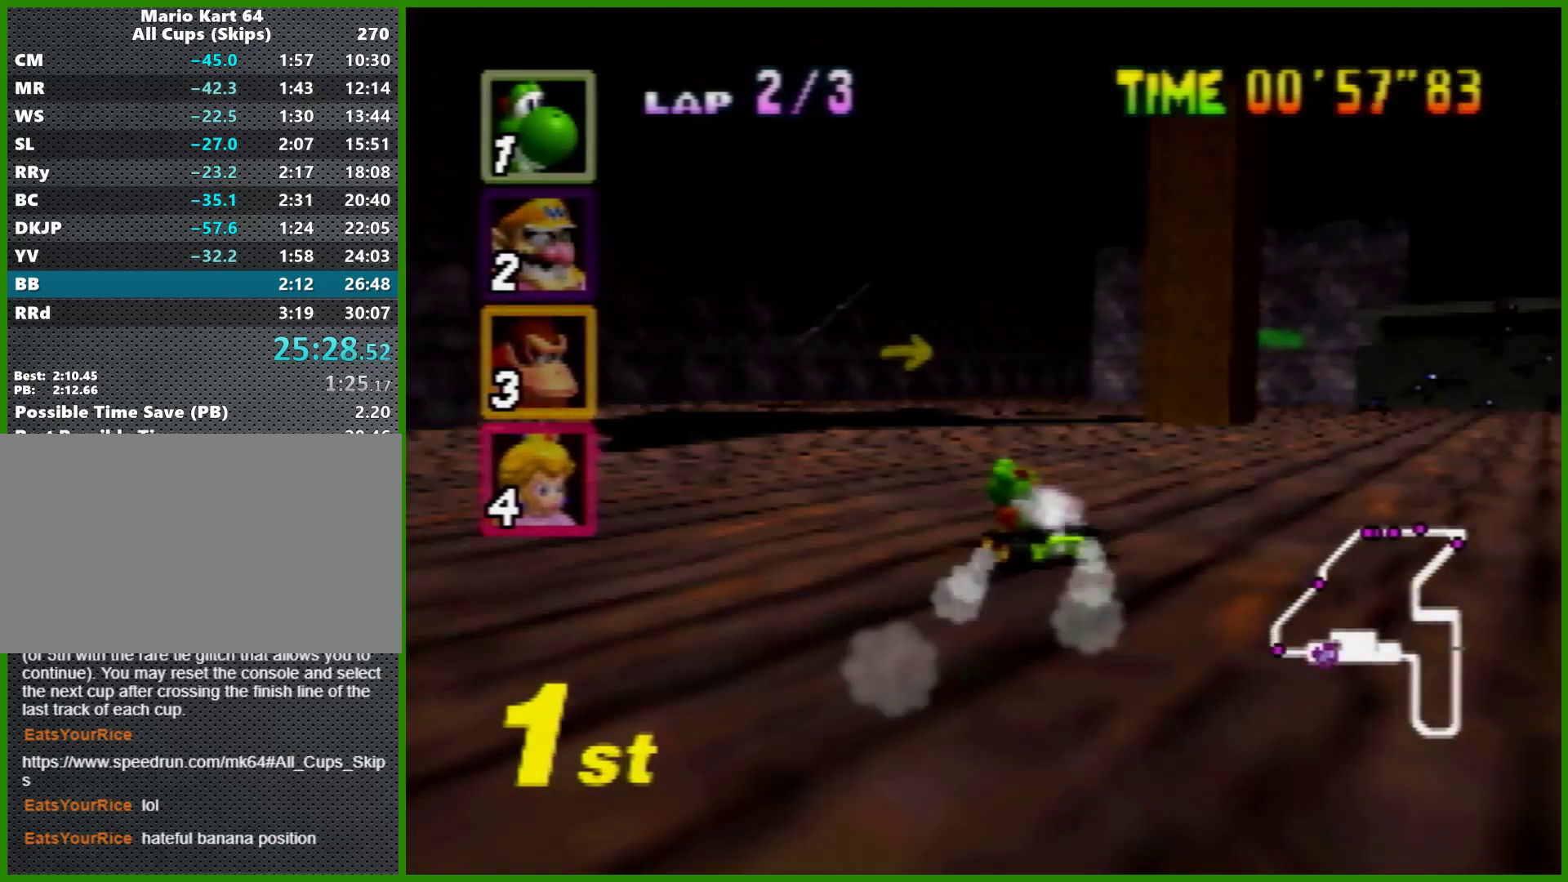
{"buttons": ["A", "R1"], "left_stick": "right", "events": [[67, "left_stick", "right"], [200, "left_stick", "center"], [300, "left_stick", "right"], [500, "R1", "down"]]}
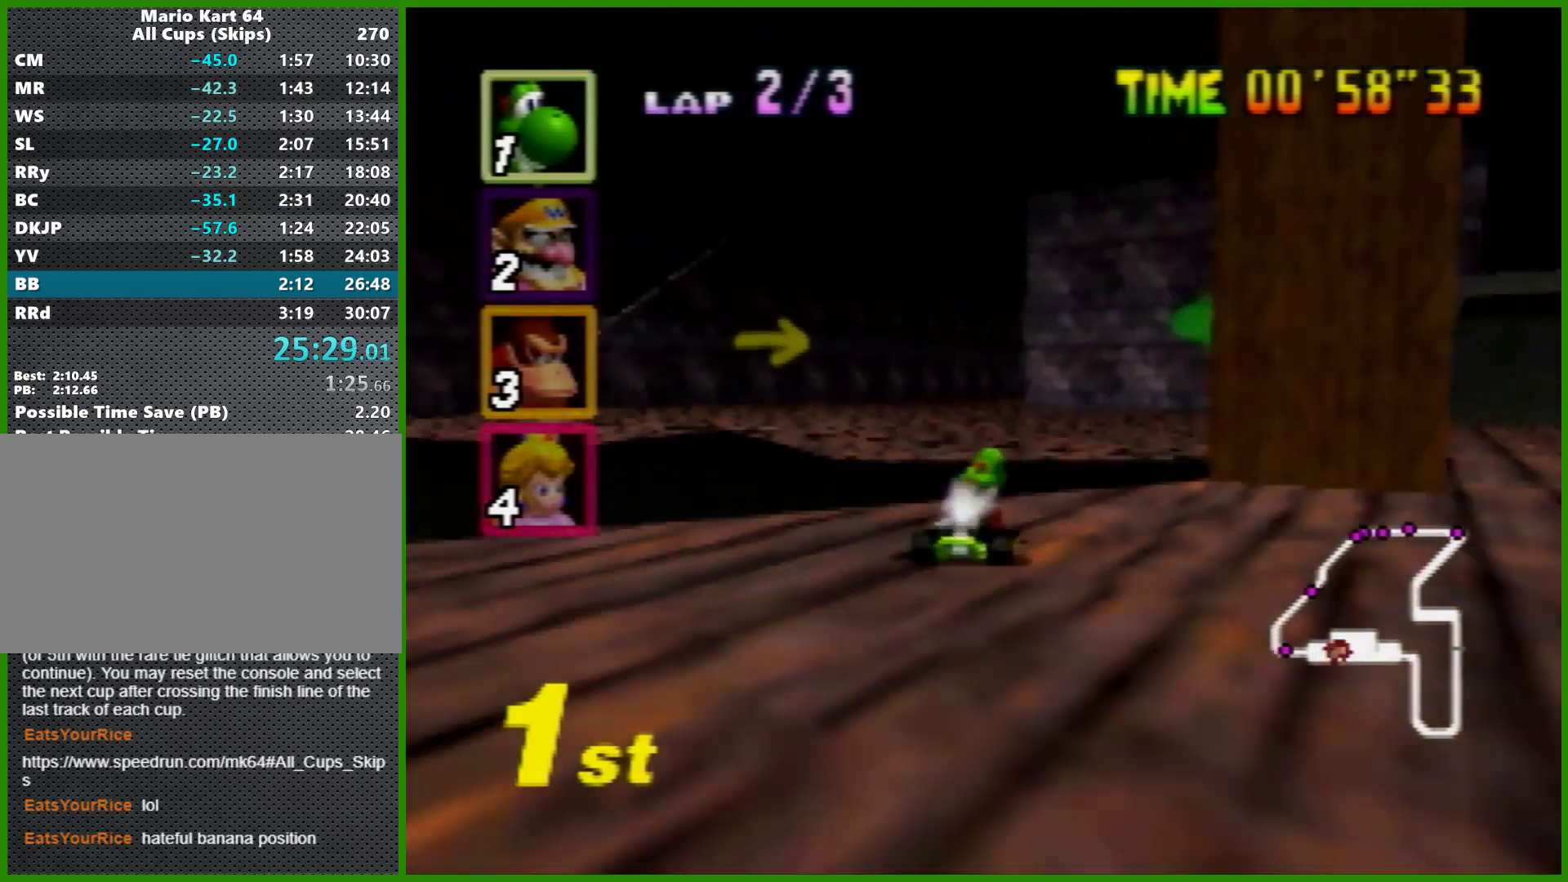
{"buttons": ["A", "R1"], "left_stick": "right", "events": [[100, "left_stick", "center"], [300, "left_stick", "left"], [500, "left_stick", "right"]]}
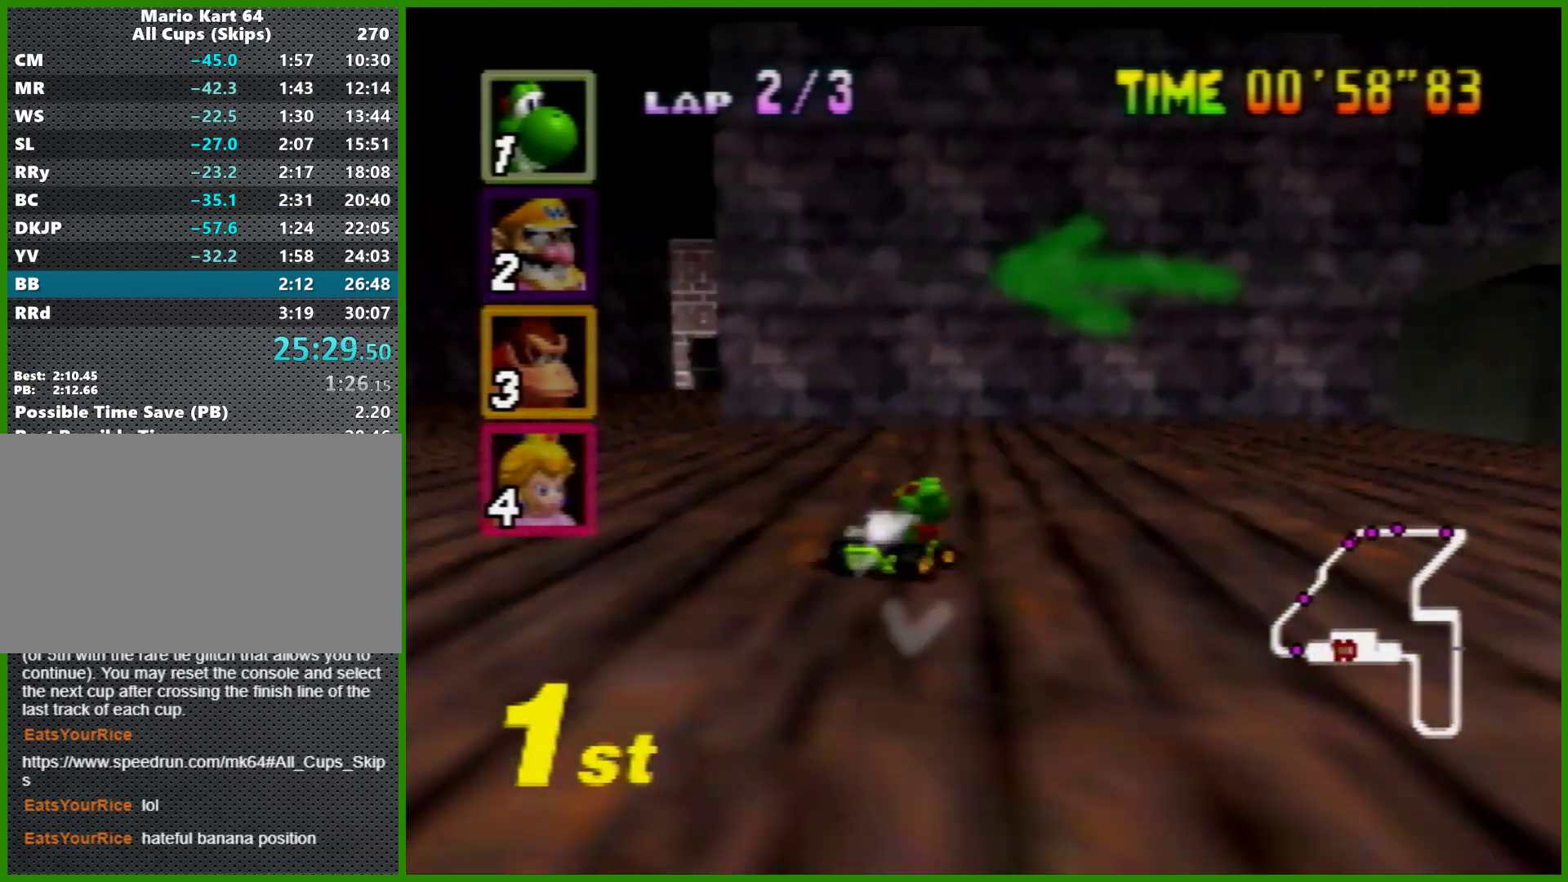
{"buttons": ["A", "R1"], "left_stick": "right", "events": [[100, "left_stick", "left"], [233, "left_stick", "center"], [433, "left_stick", "right"]]}
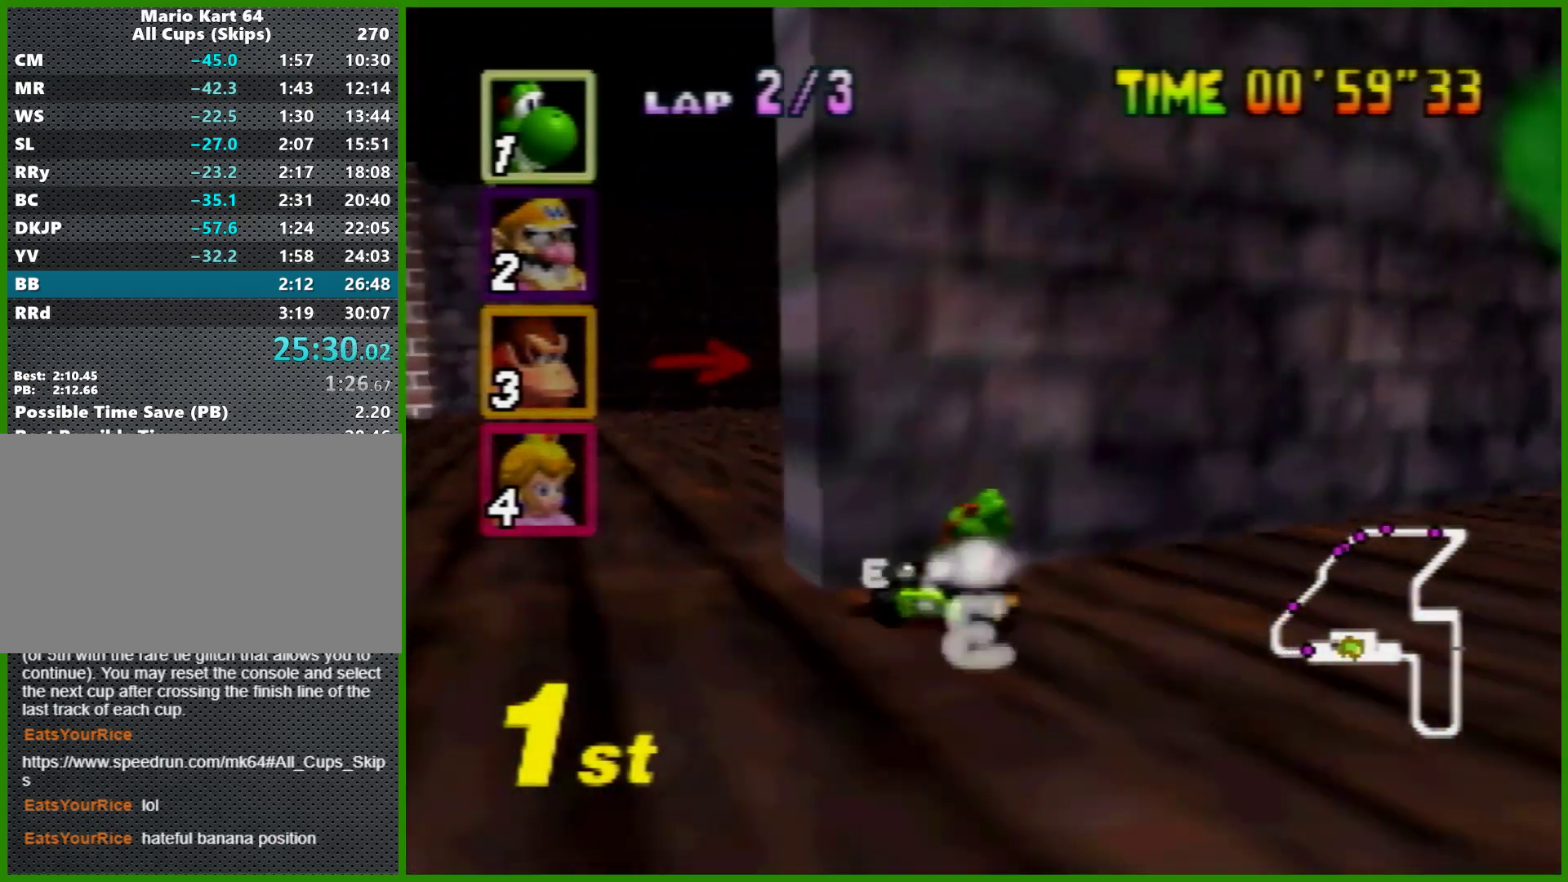
{"buttons": ["B"], "left_stick": "down-left", "events": [[33, "left_stick", "left"], [100, "A", "up"], [100, "R1", "up"], [167, "B", "down"], [200, "left_stick", "down-left"]]}
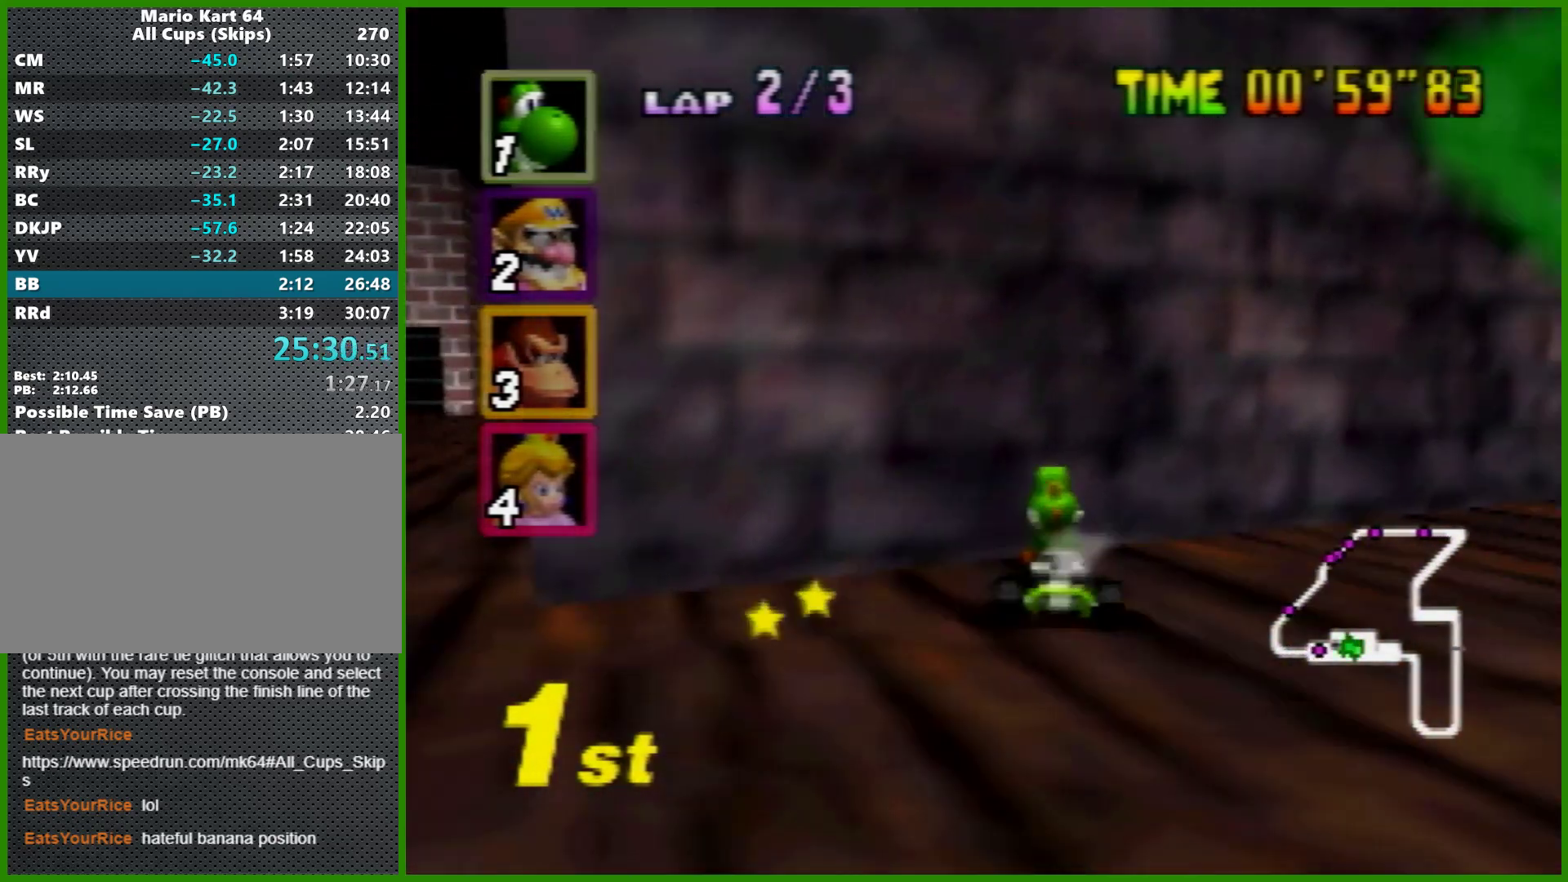
{"buttons": ["B"], "left_stick": "down-left", "events": []}
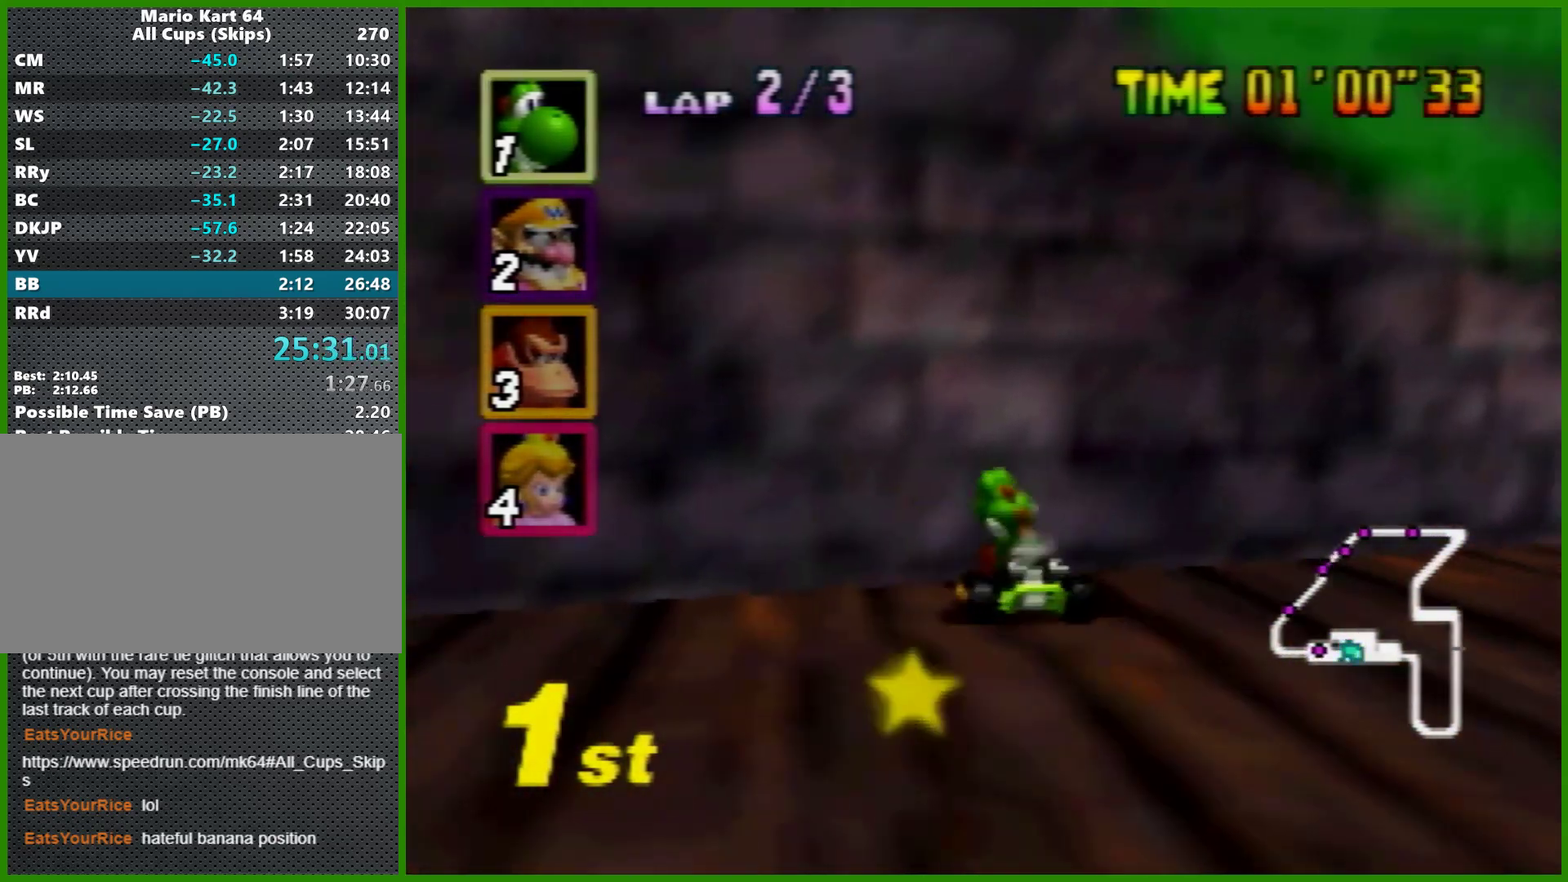
{"buttons": ["A", "B"], "left_stick": "down-left", "events": [[67, "A", "down"]]}